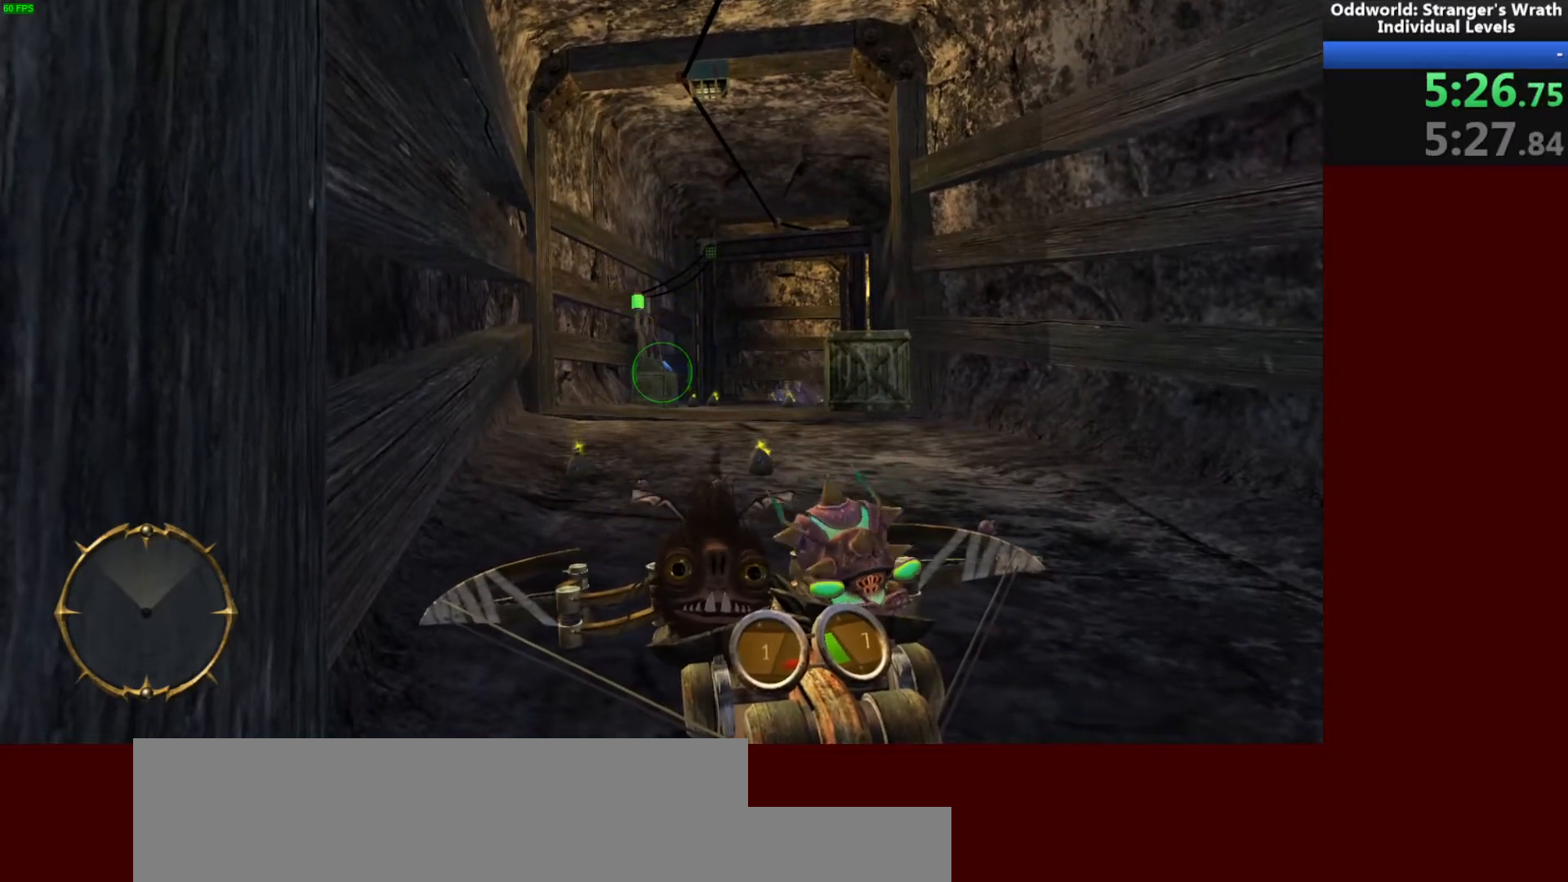
Gameplay with keyboard and mouse; each line is a JSON object with the keys and mouse buttons held at the frame after it. "events" lists presses ("down") and releases ("up") of "a", "ctrl", "d", "e", "f", "q", "r", "s", "shift", "space", "tab", "w", "mouse_left", "mouse_wheel", "mouse_right", "mouse_mb4" and "mouse_mb5" between this image and that frame as [ms after this image, input, new state], when the widget could be followed in between. "mouse_left", "mouse_wheel", "mouse_right", "mouse_mb4", "mouse_mb5" = the "left", "wheel", "right", "mb4", "mb5" buttons of the "mouse" list. No other keys are recorded. "wheel" means that the mouse wheel is clicked or scrolled. Mouse movement is not recorded.
{"keys": [], "mouse": [], "events": []}
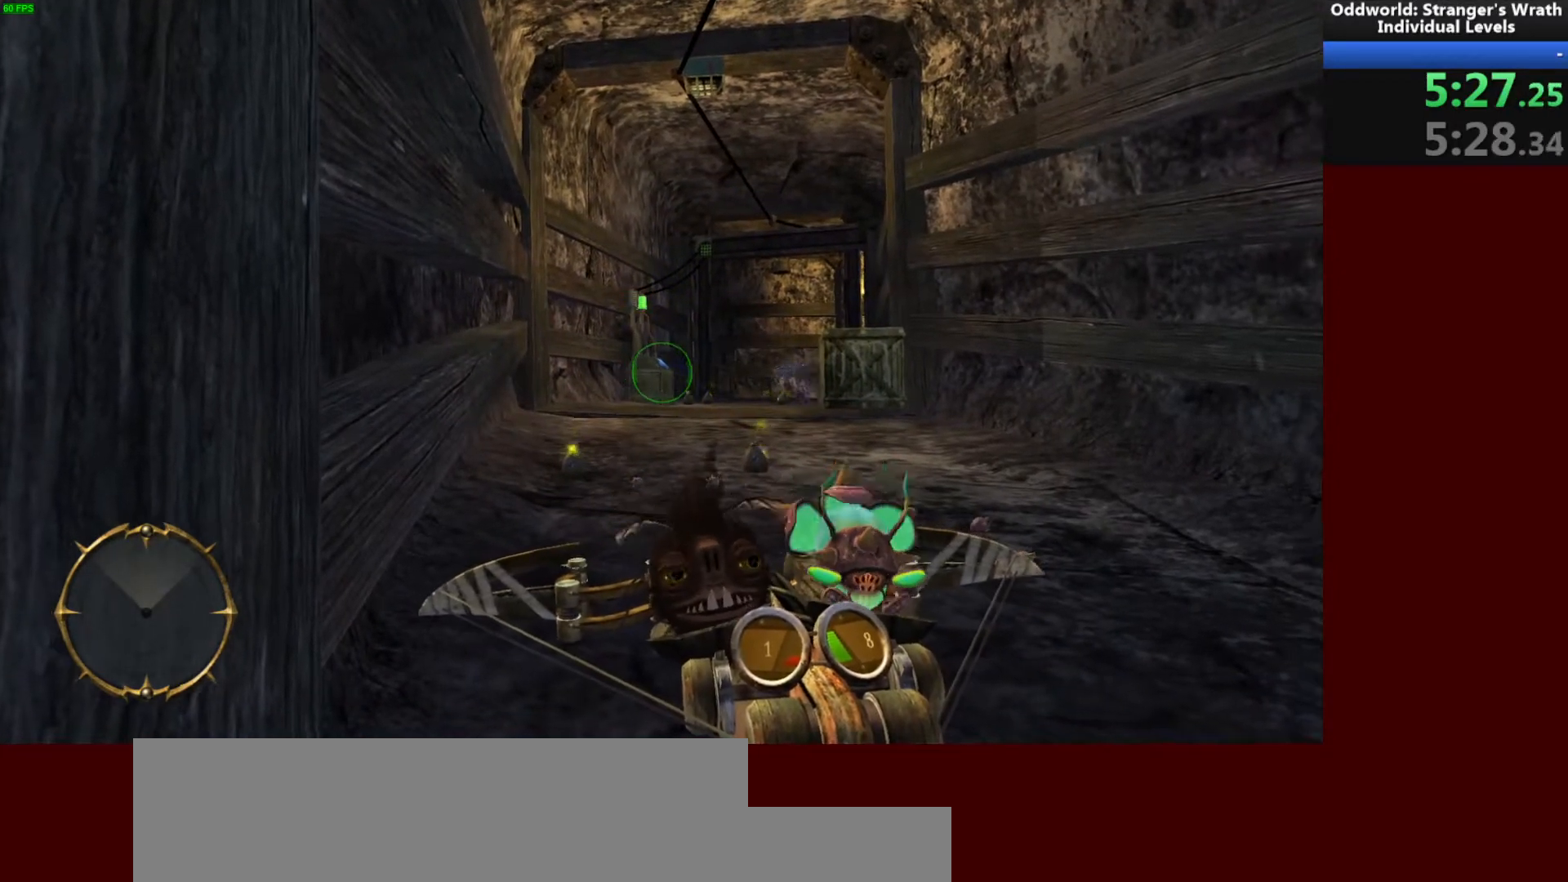
{"keys": [], "mouse": [], "events": [[67, "mouse_right", "down"], [200, "mouse_right", "up"]]}
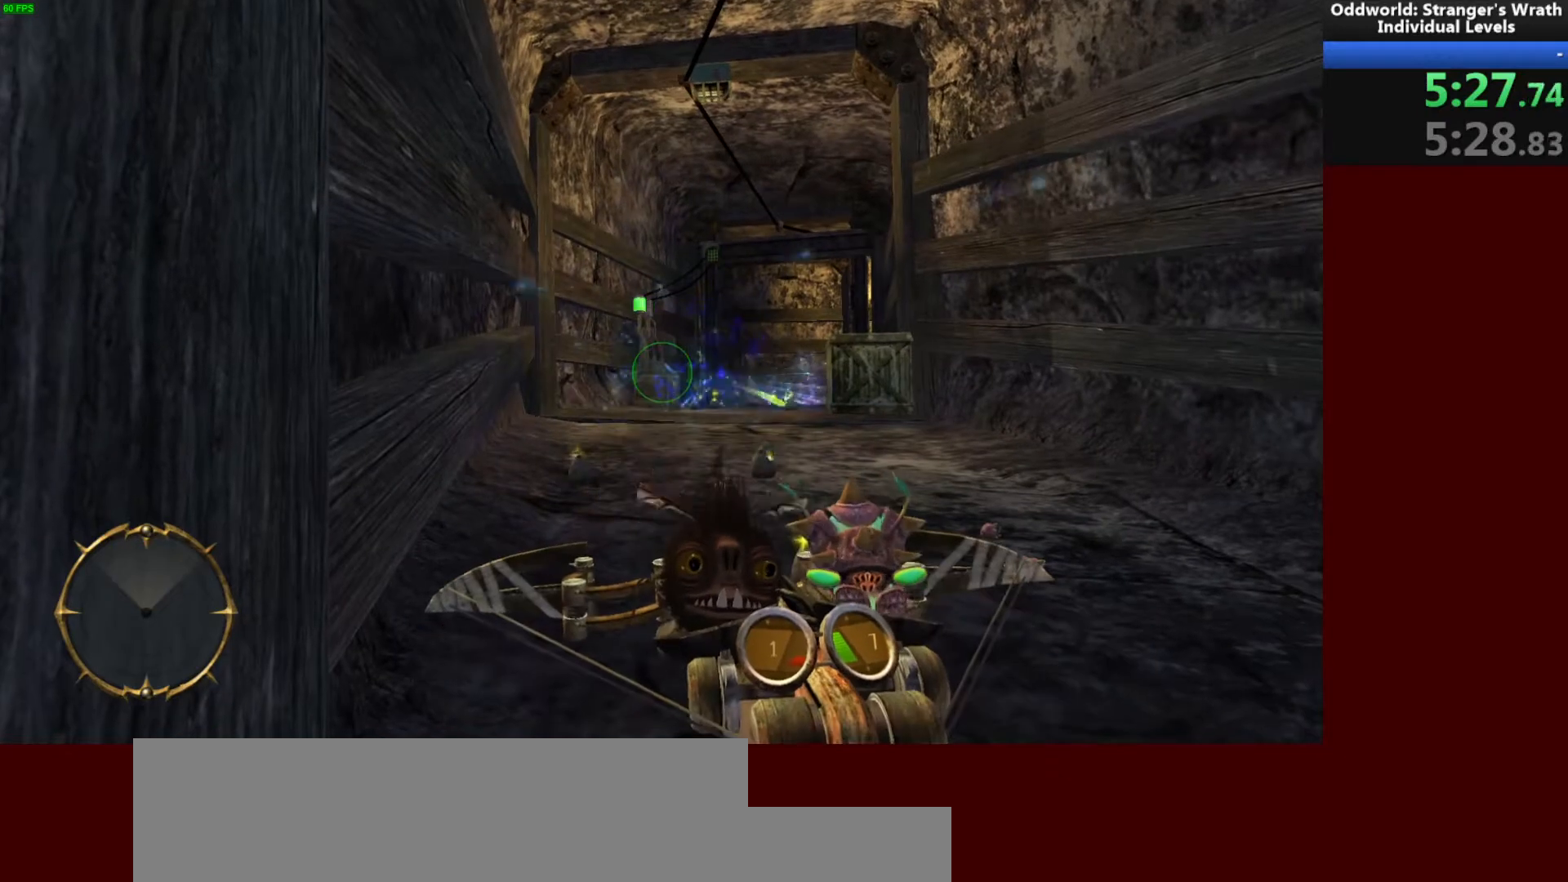
{"keys": [], "mouse": [], "events": []}
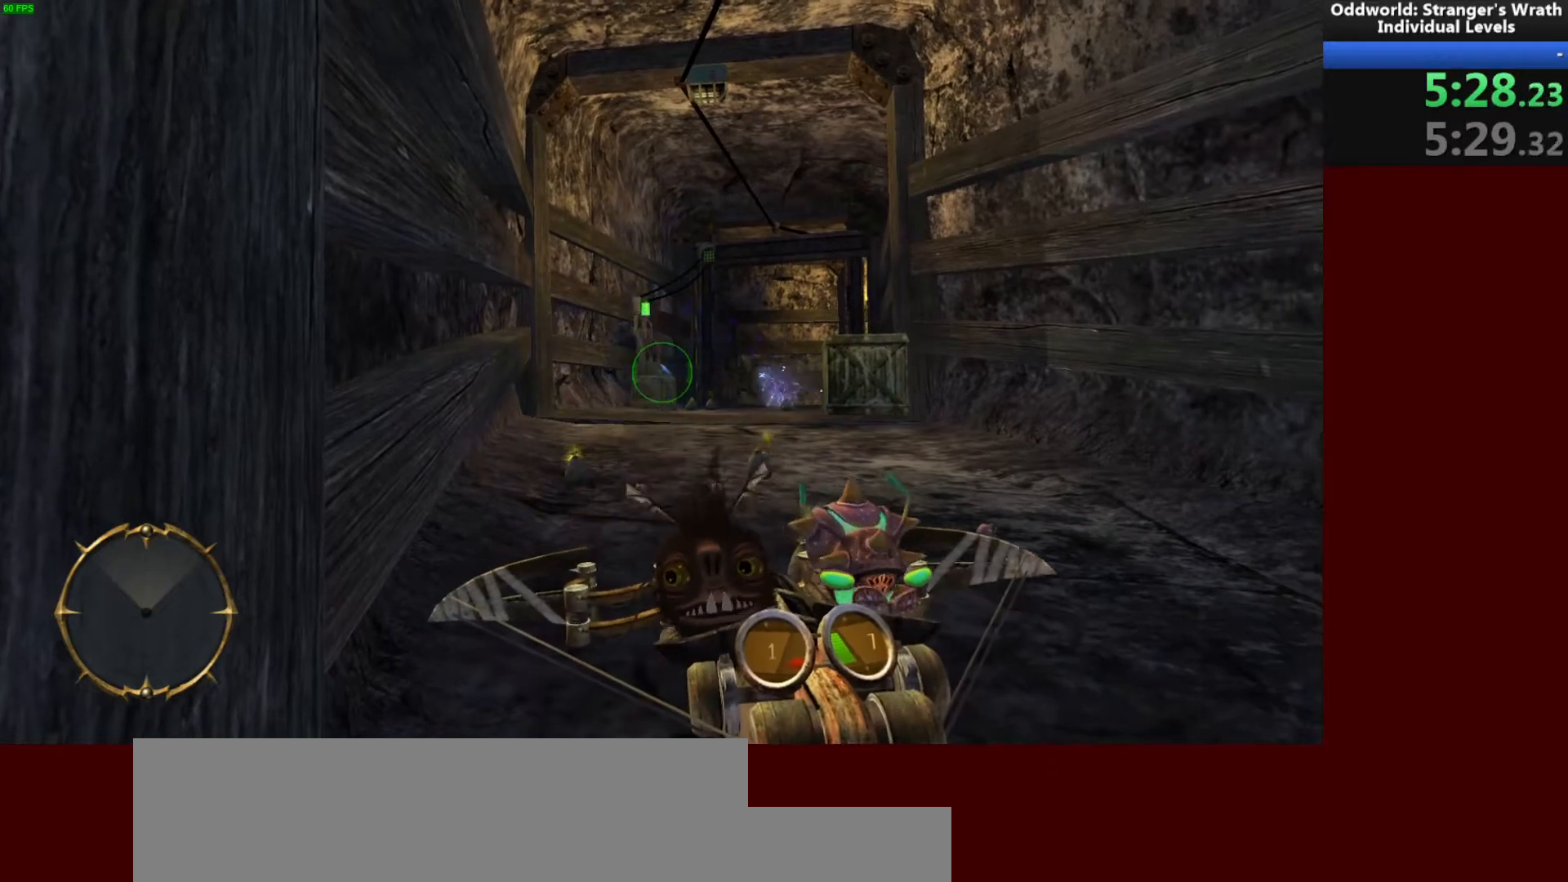
{"keys": [], "mouse": [], "events": []}
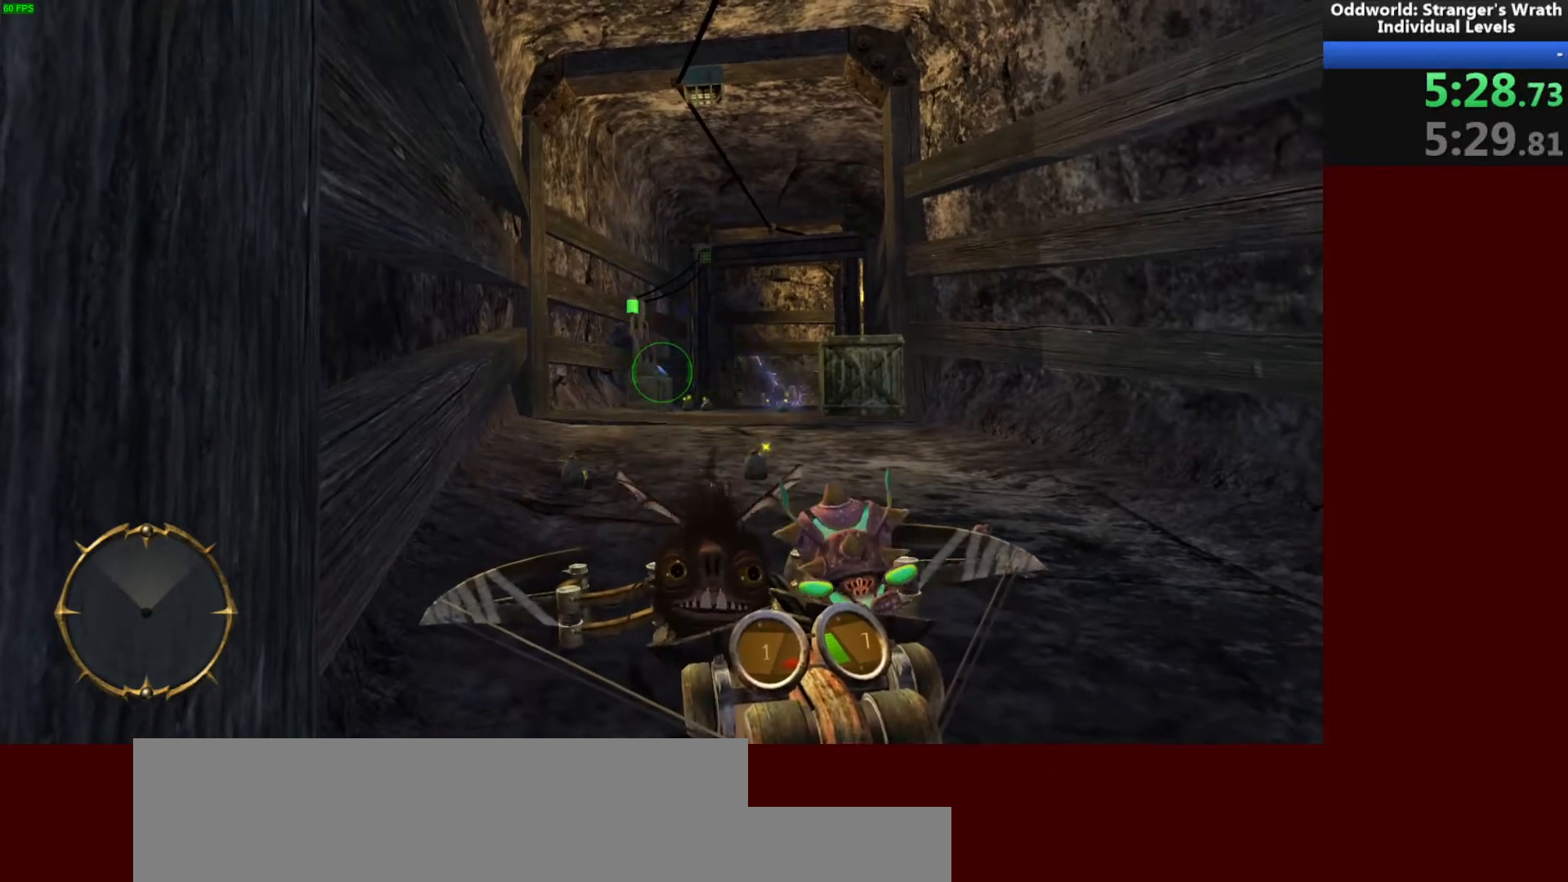
{"keys": [], "mouse": [], "events": []}
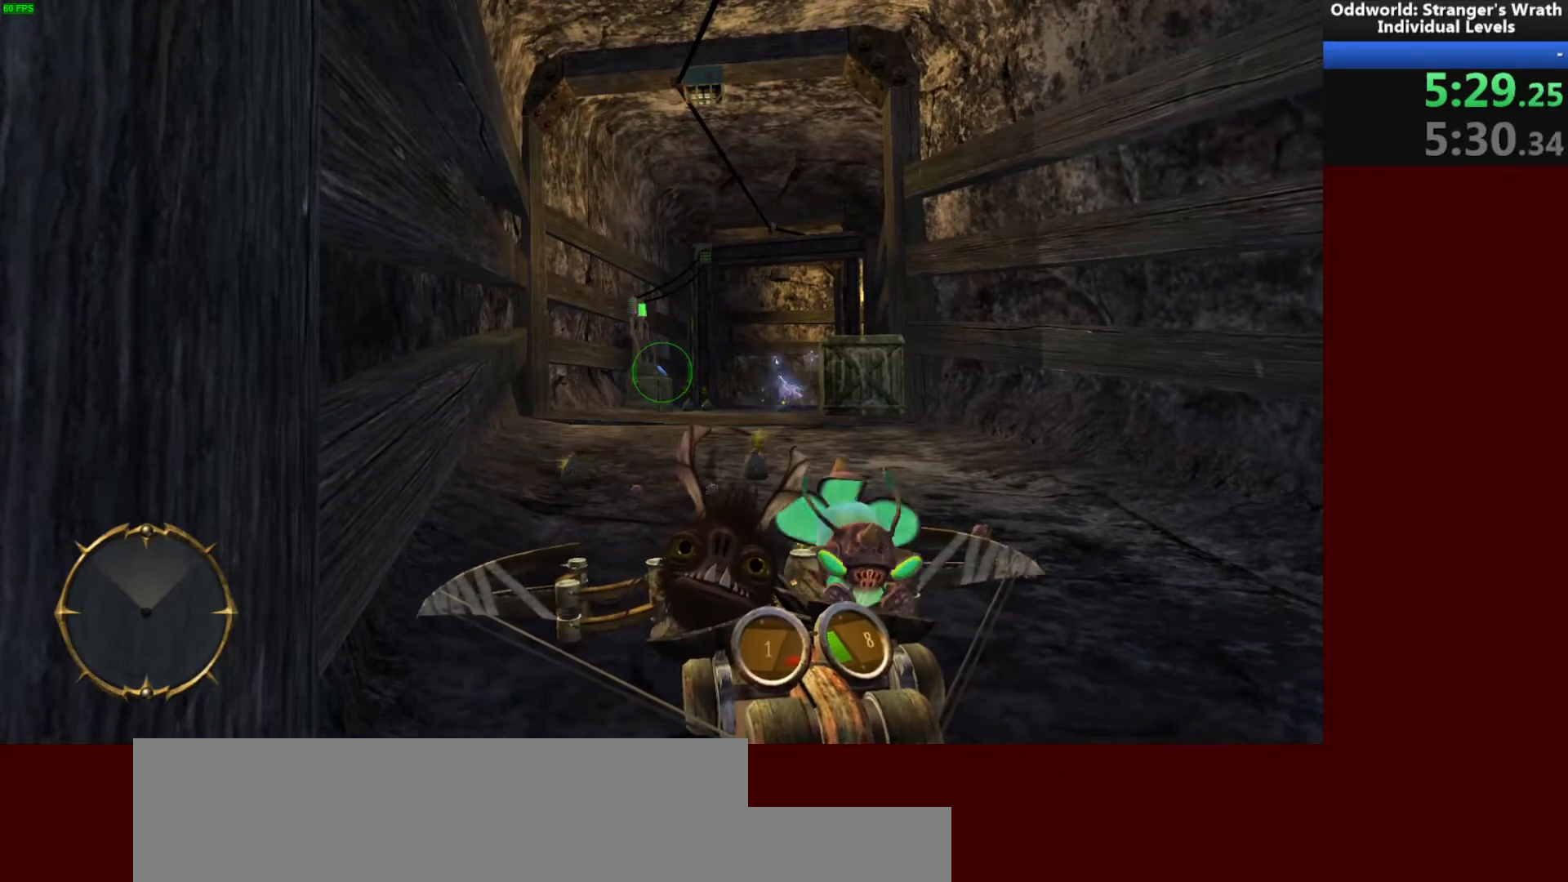
{"keys": [], "mouse": [], "events": [[100, "mouse_right", "down"], [267, "mouse_right", "up"]]}
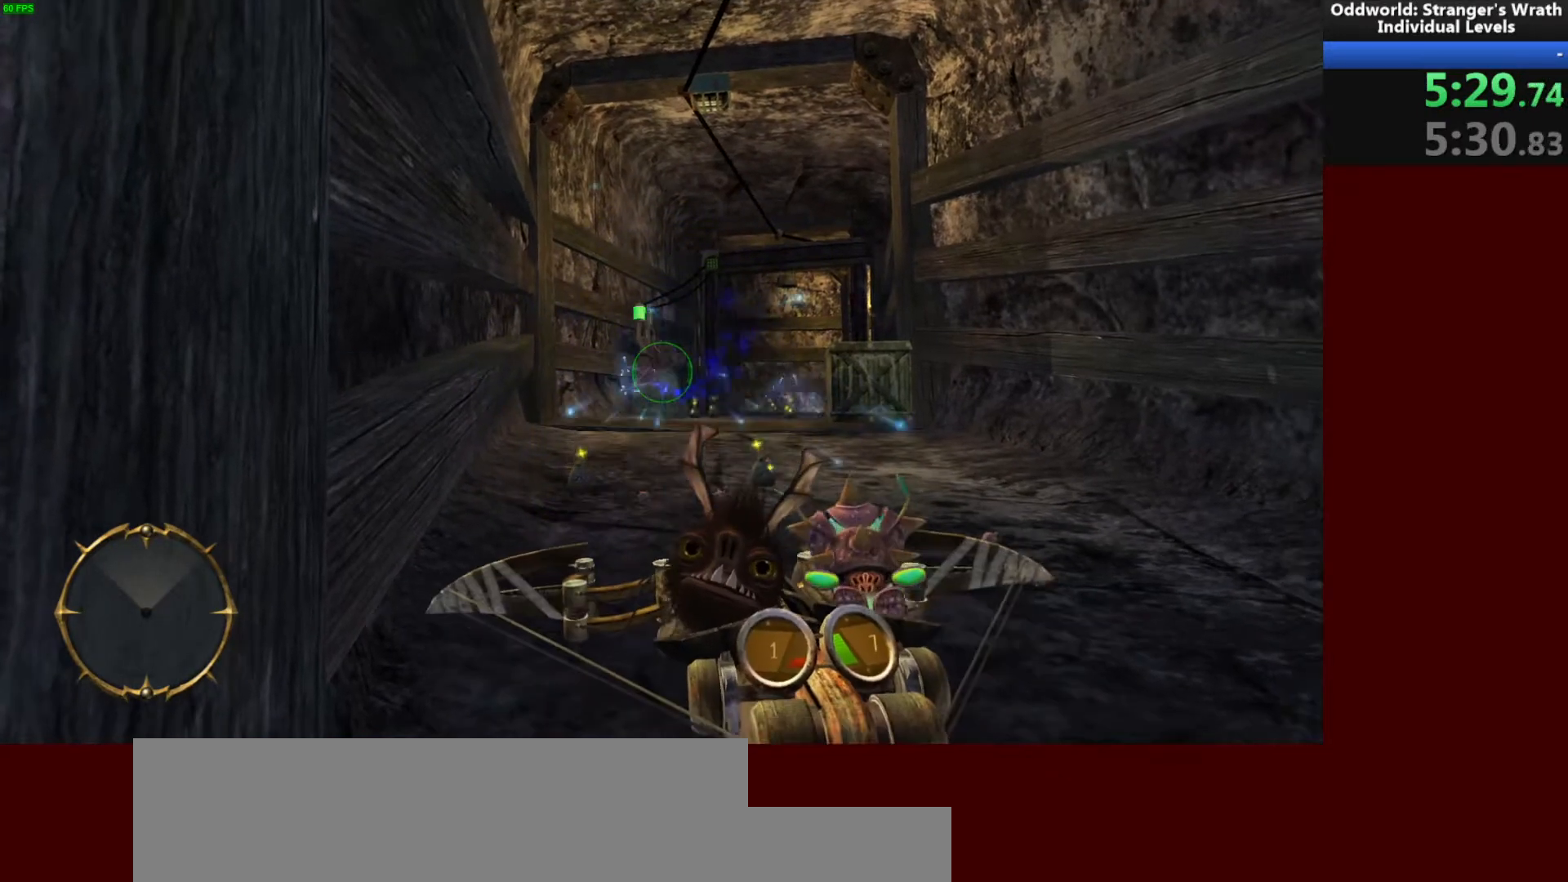
{"keys": [], "mouse": [], "events": []}
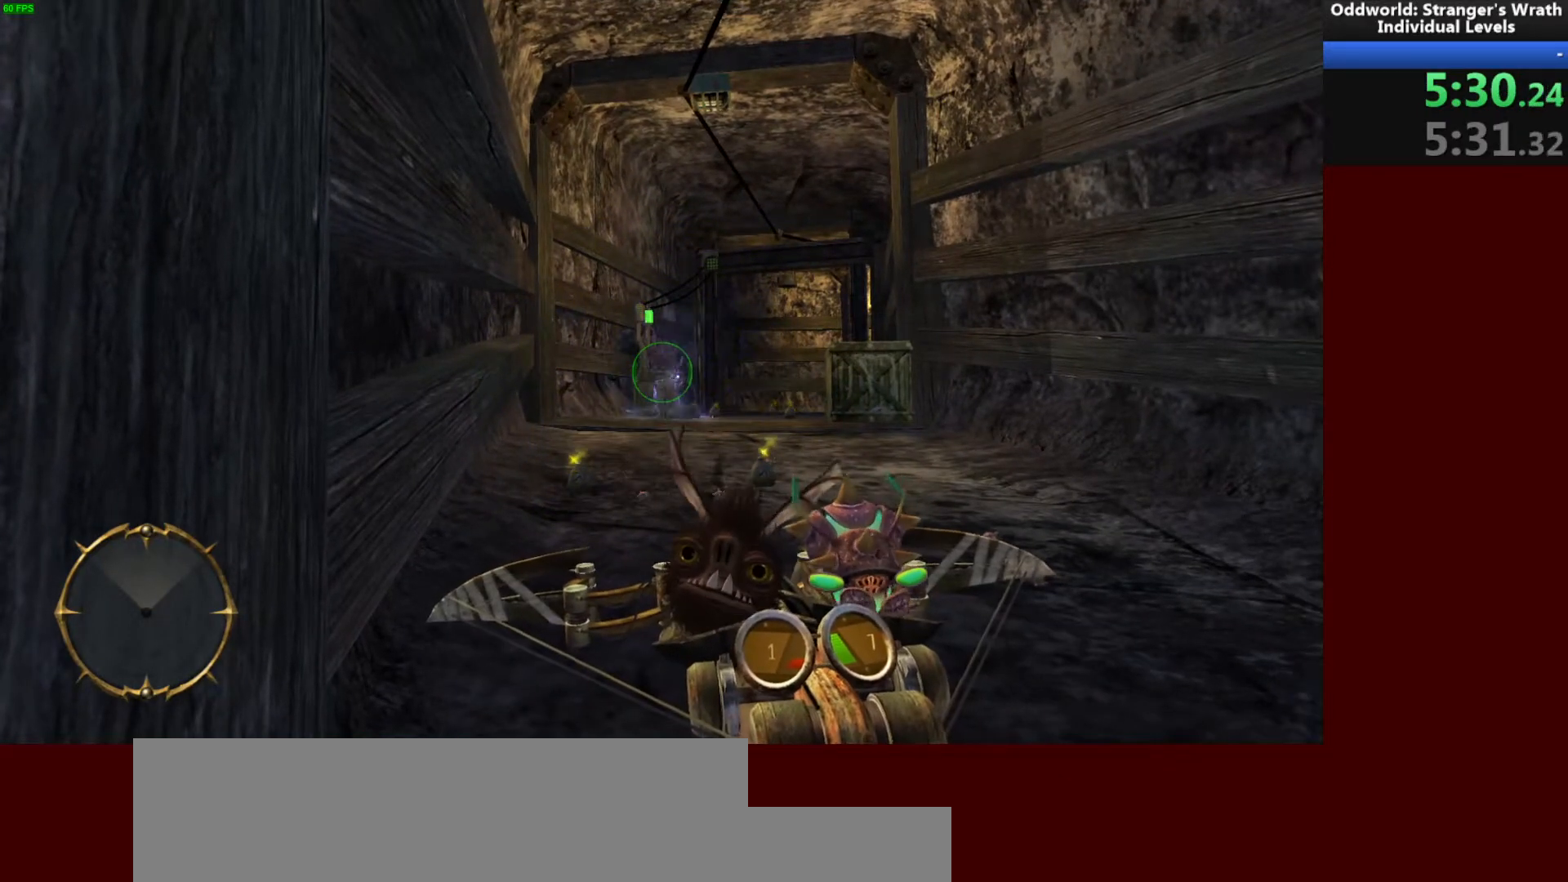
{"keys": [], "mouse": [], "events": []}
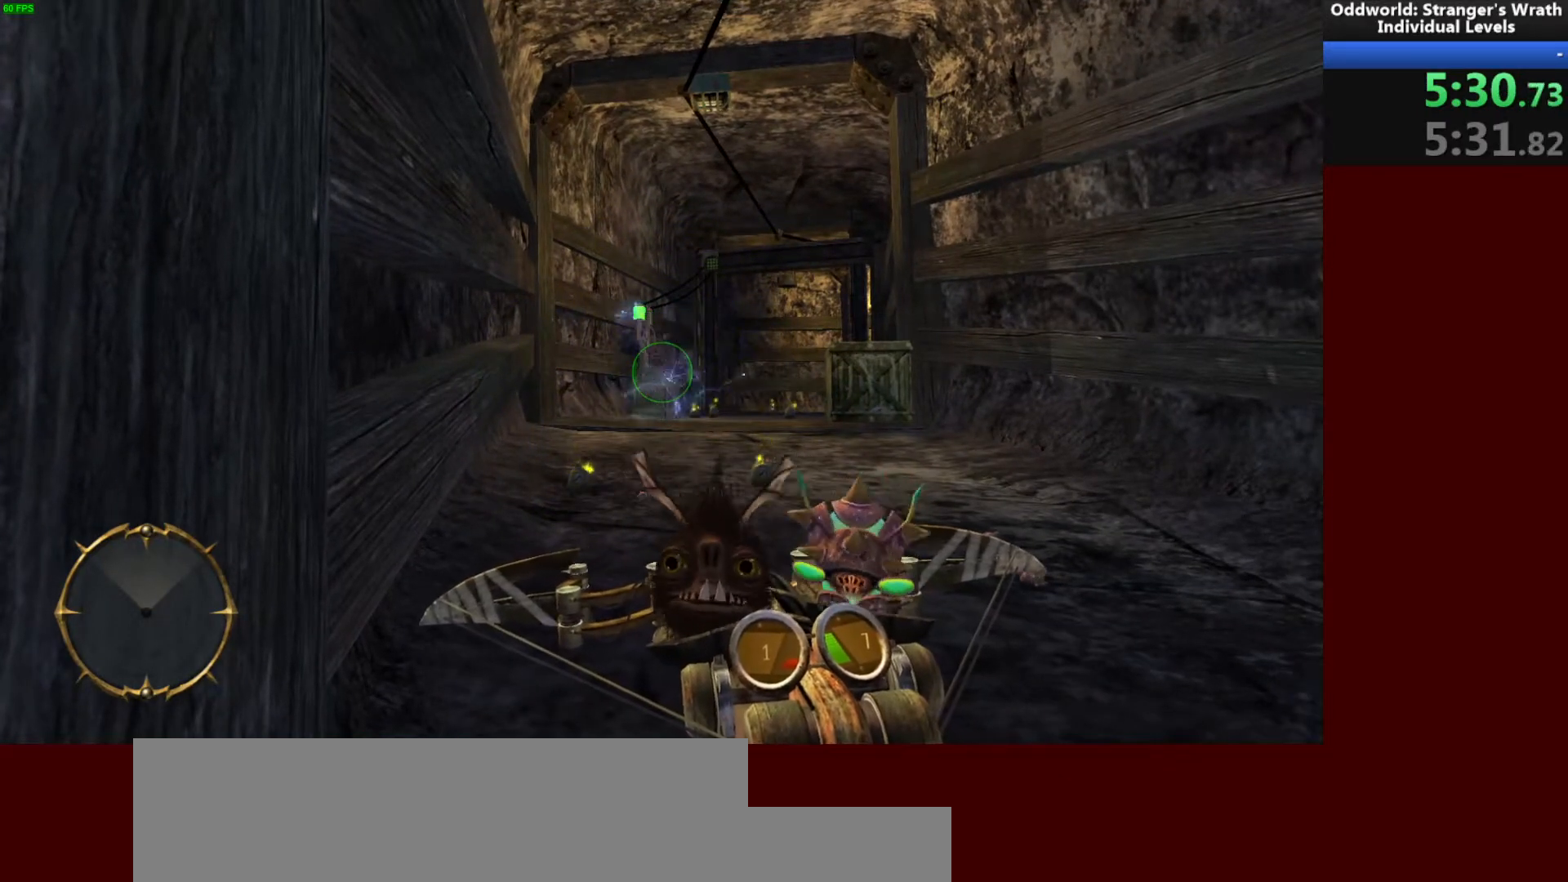
{"keys": [], "mouse": [], "events": []}
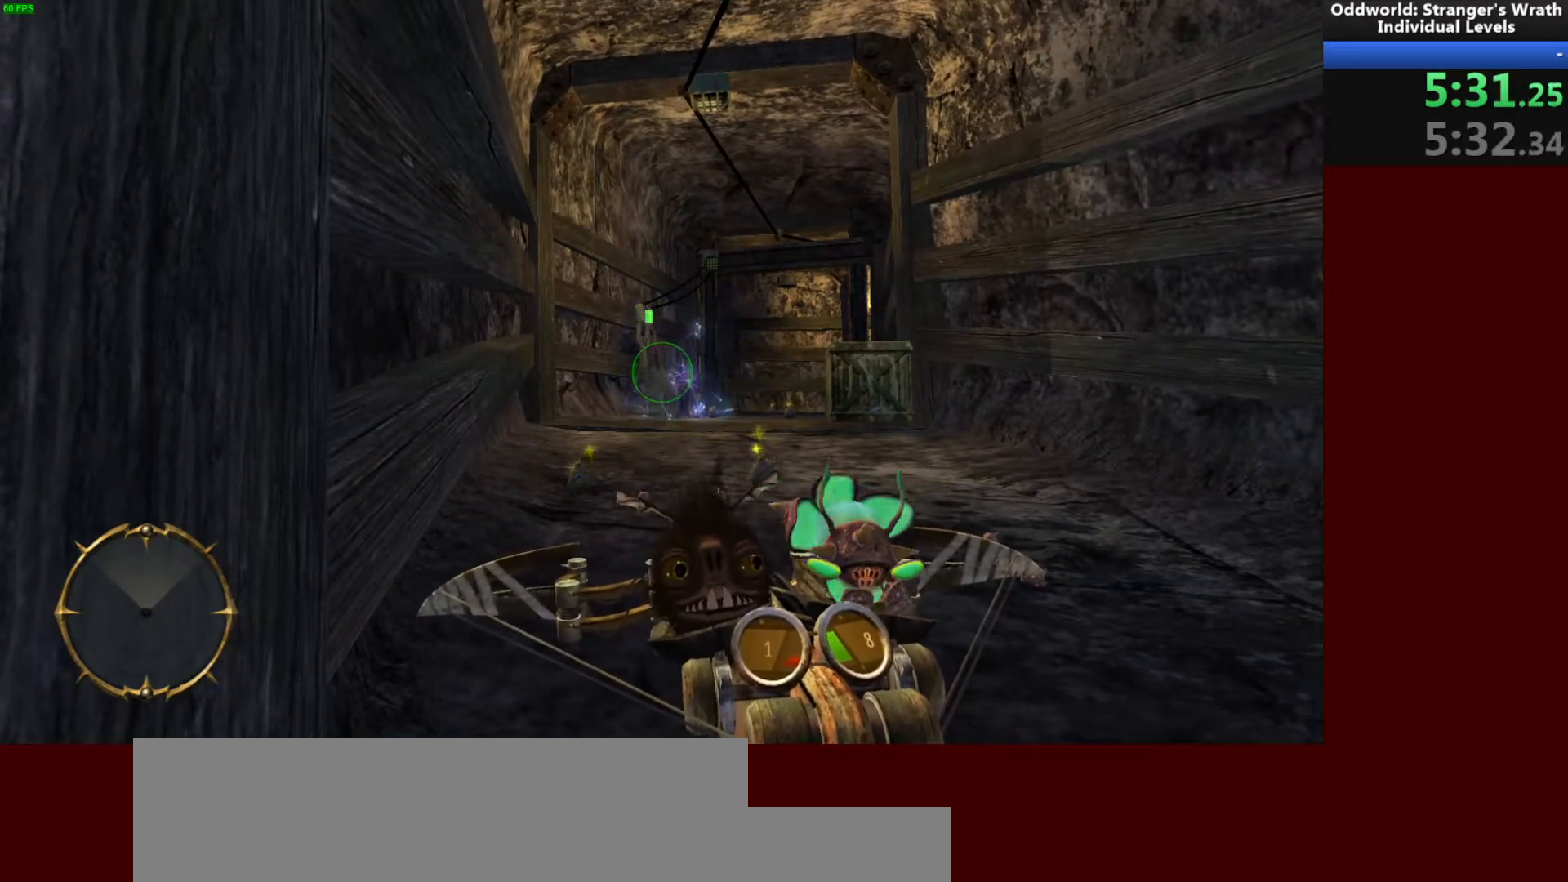
{"keys": [], "mouse": [], "events": [[33, "mouse_right", "down"], [167, "mouse_right", "up"]]}
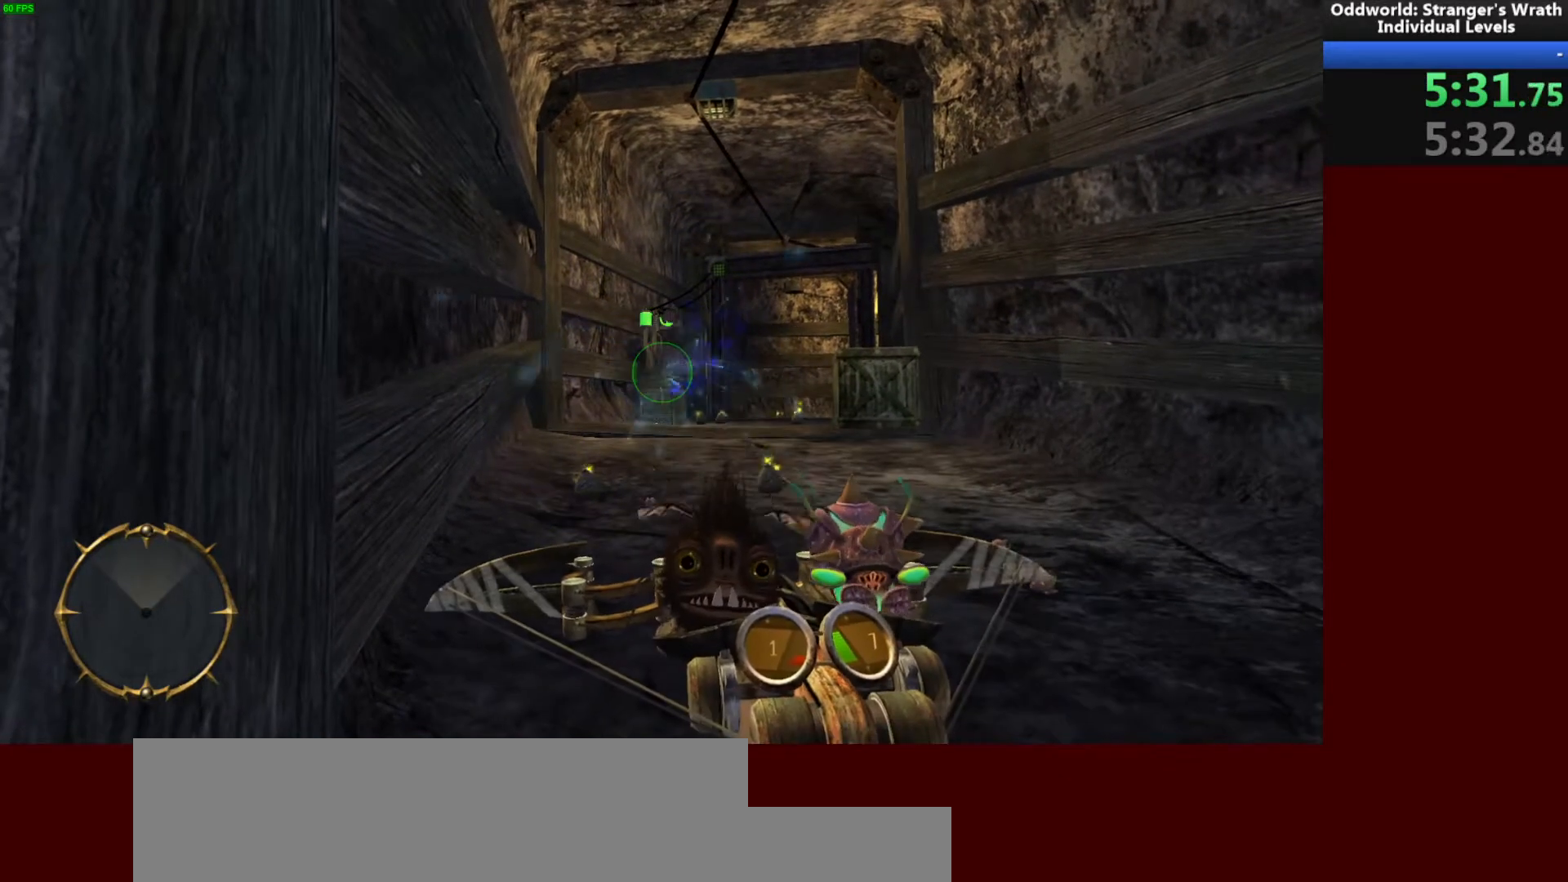
{"keys": [], "mouse": [], "events": []}
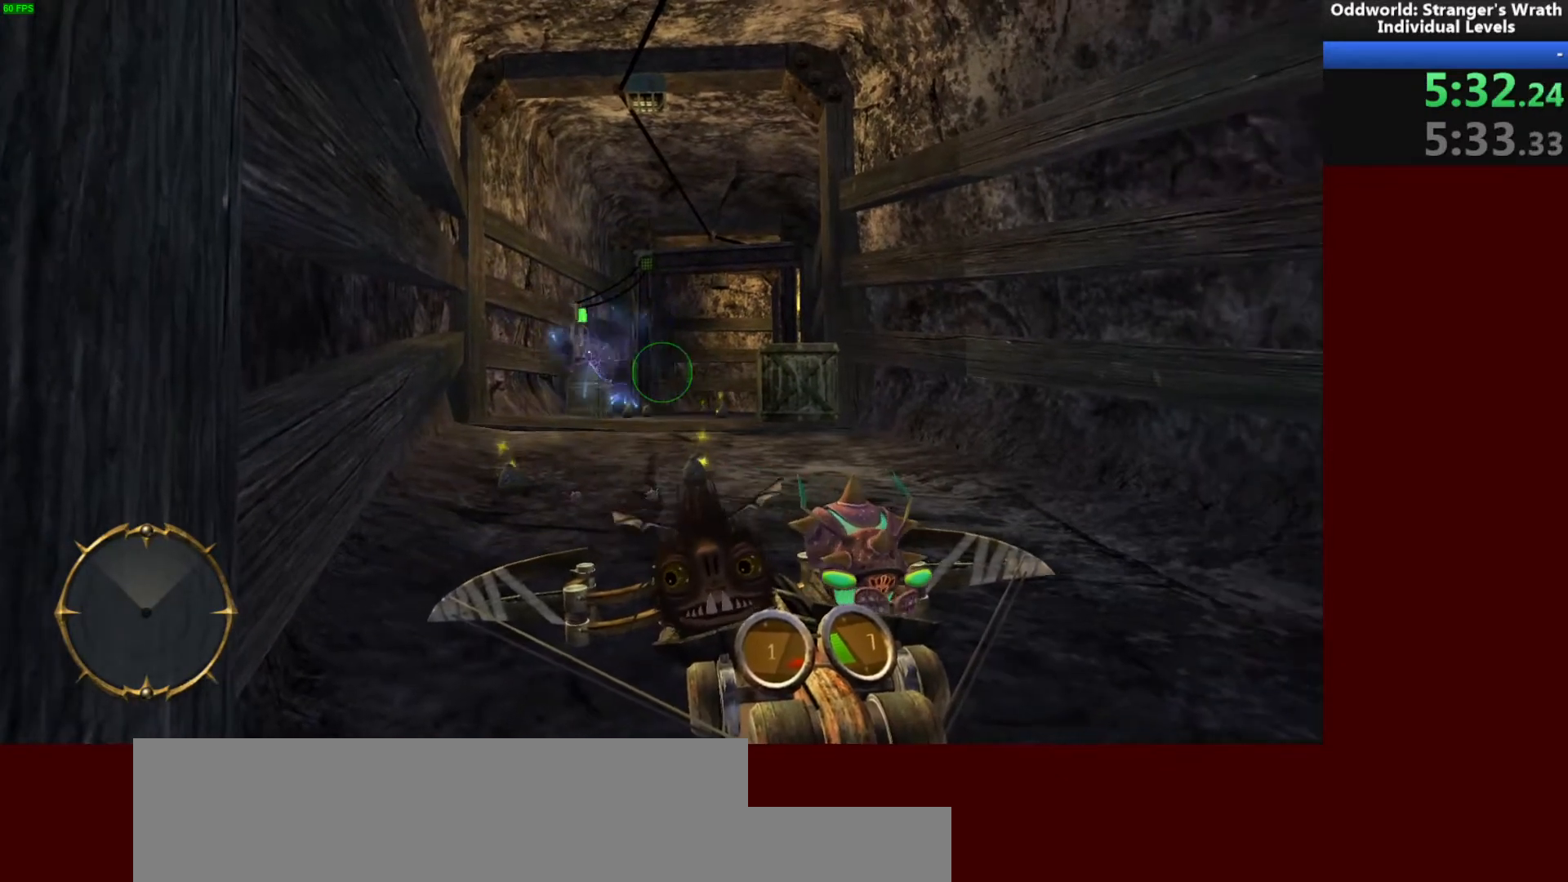
{"keys": [], "mouse": [], "events": []}
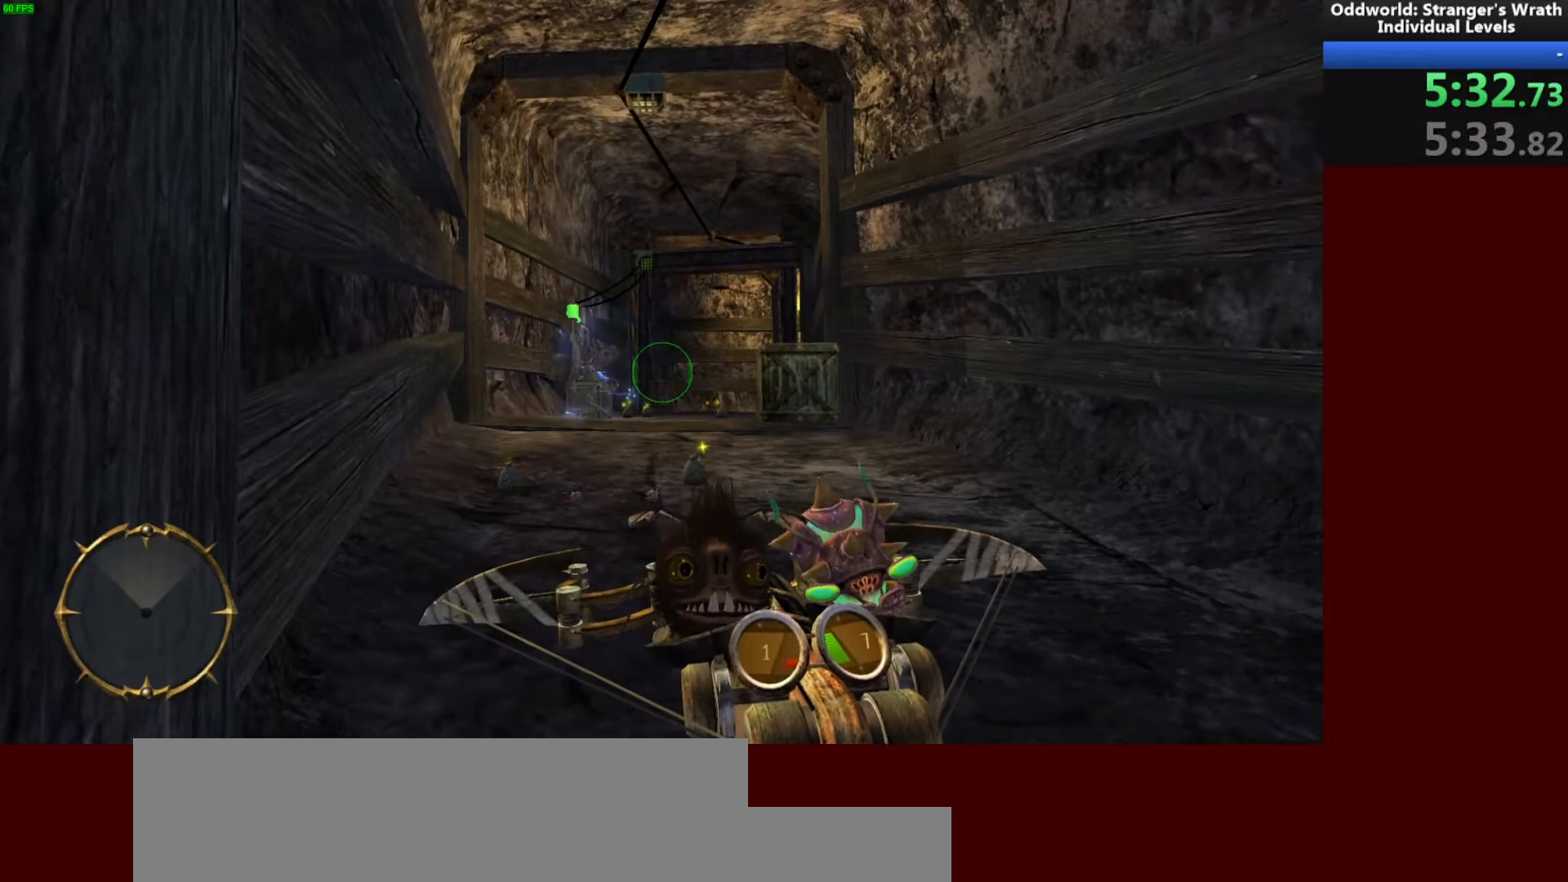
{"keys": [], "mouse": [], "events": []}
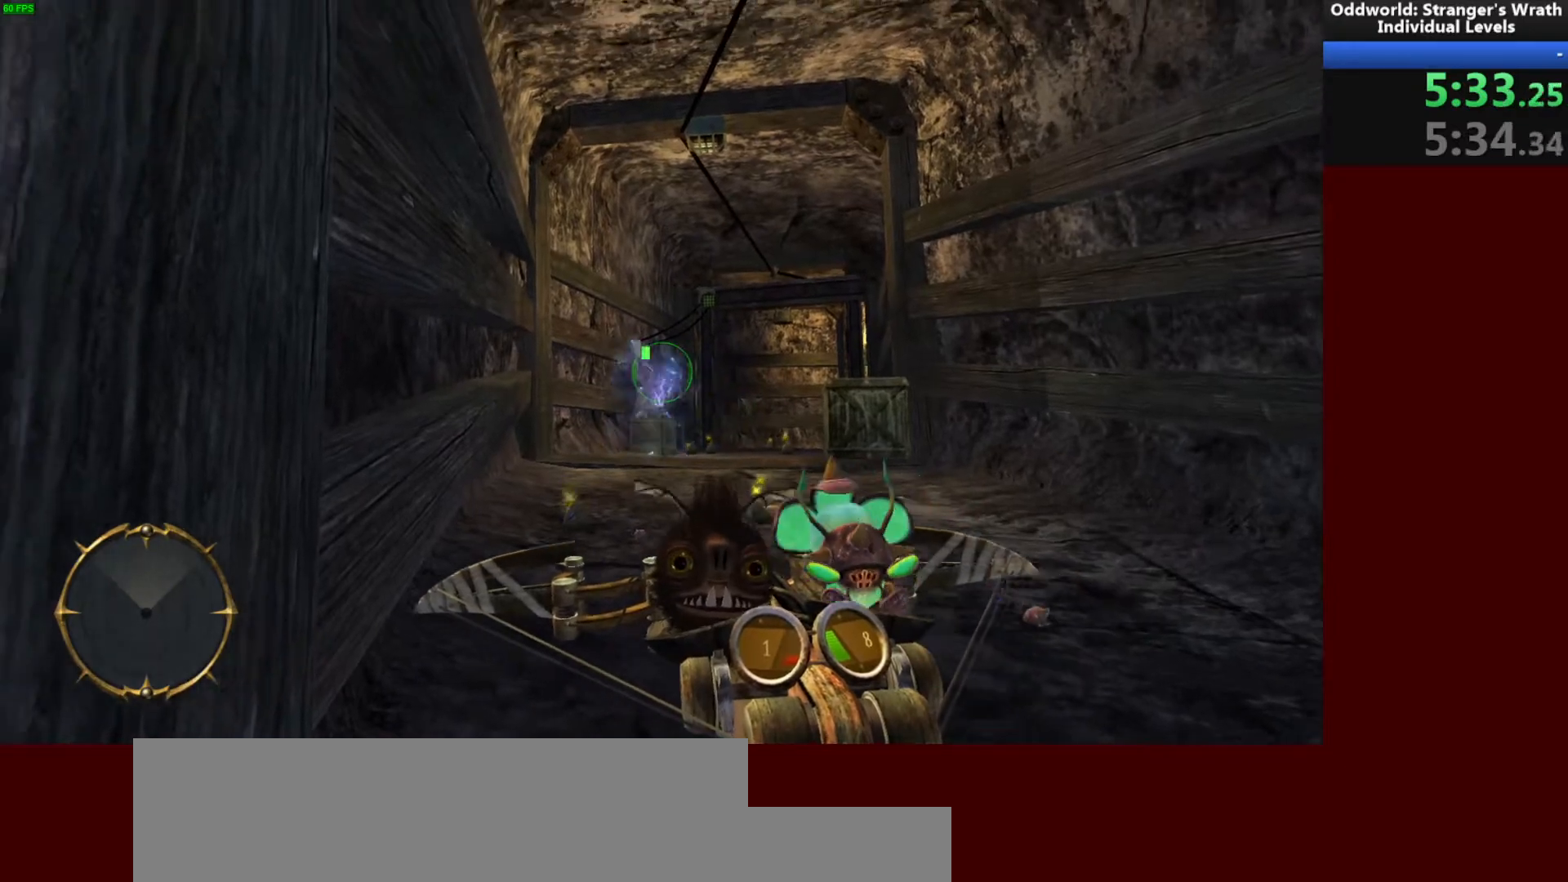
{"keys": [], "mouse": ["right"], "events": [[467, "mouse_right", "down"]]}
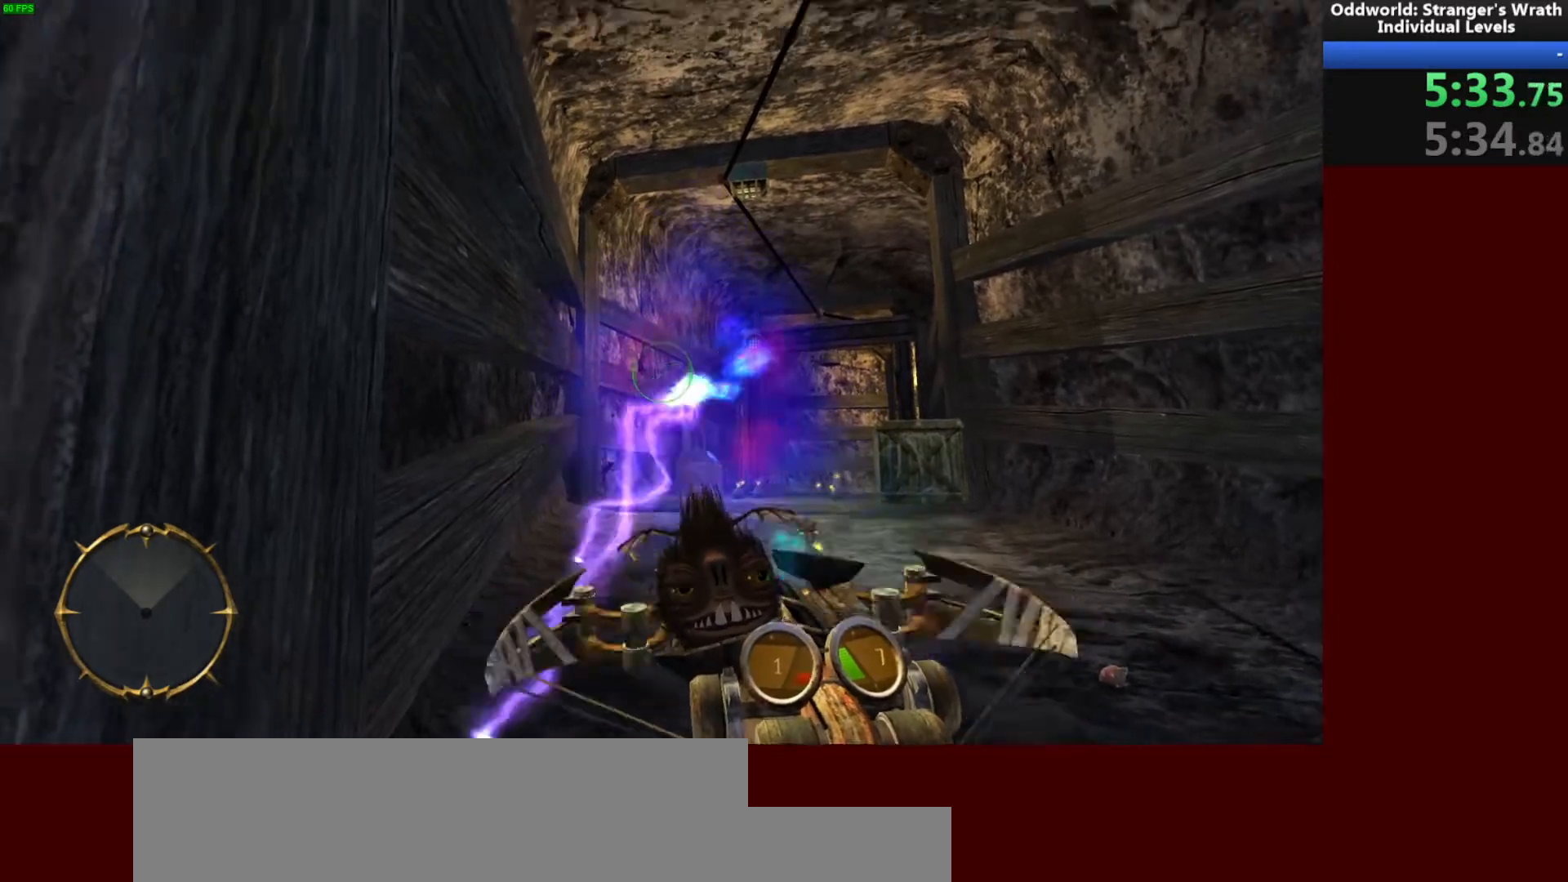
{"keys": [], "mouse": [], "events": [[100, "mouse_right", "up"]]}
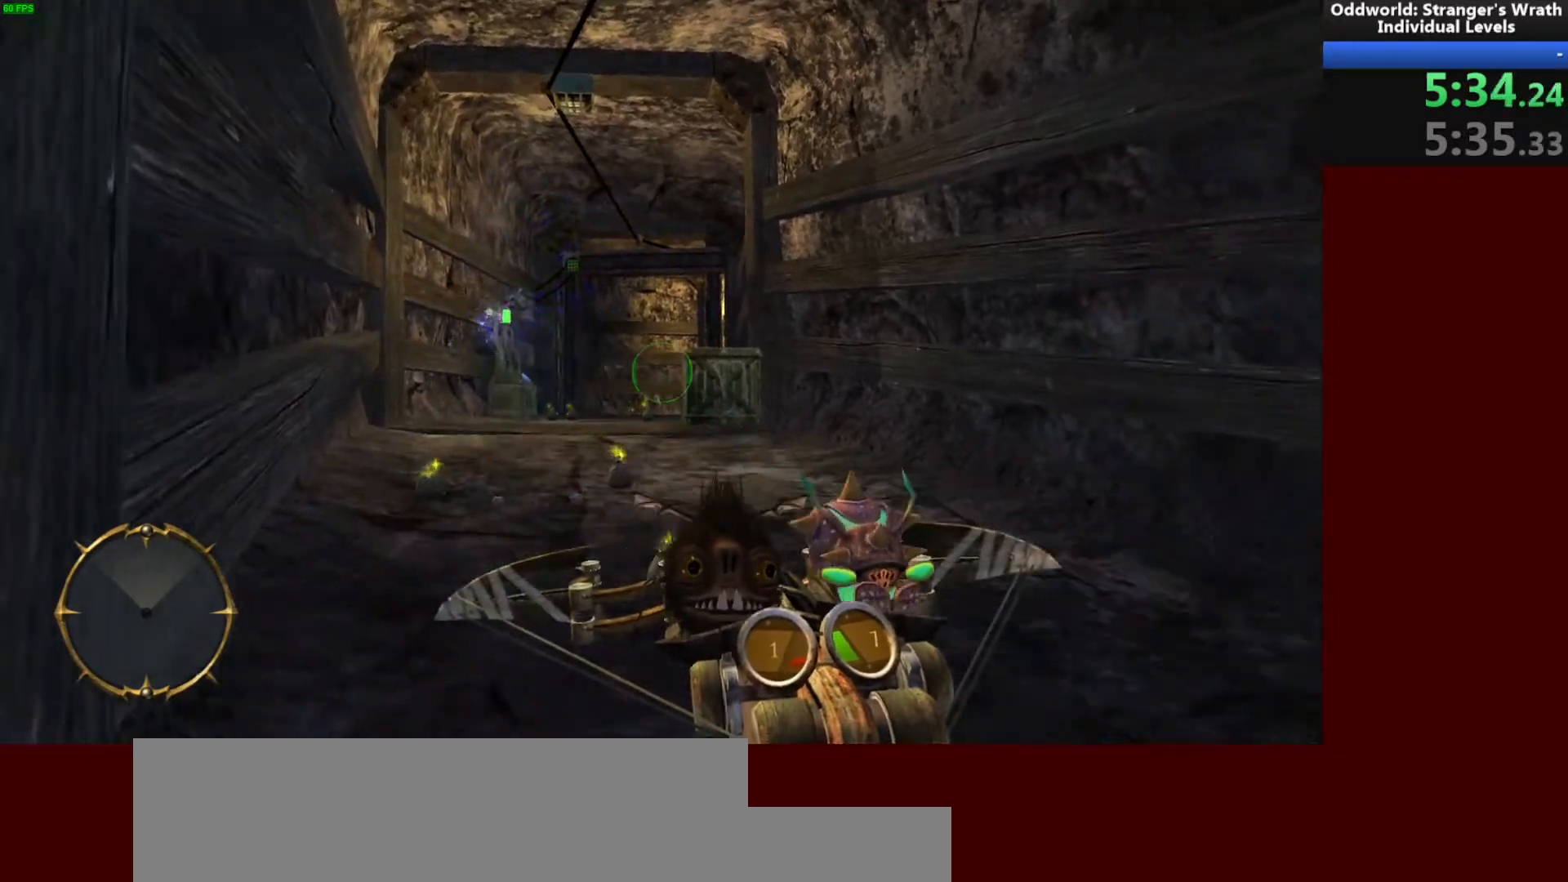
{"keys": ["w"], "mouse": [], "events": [[467, "w", "down"]]}
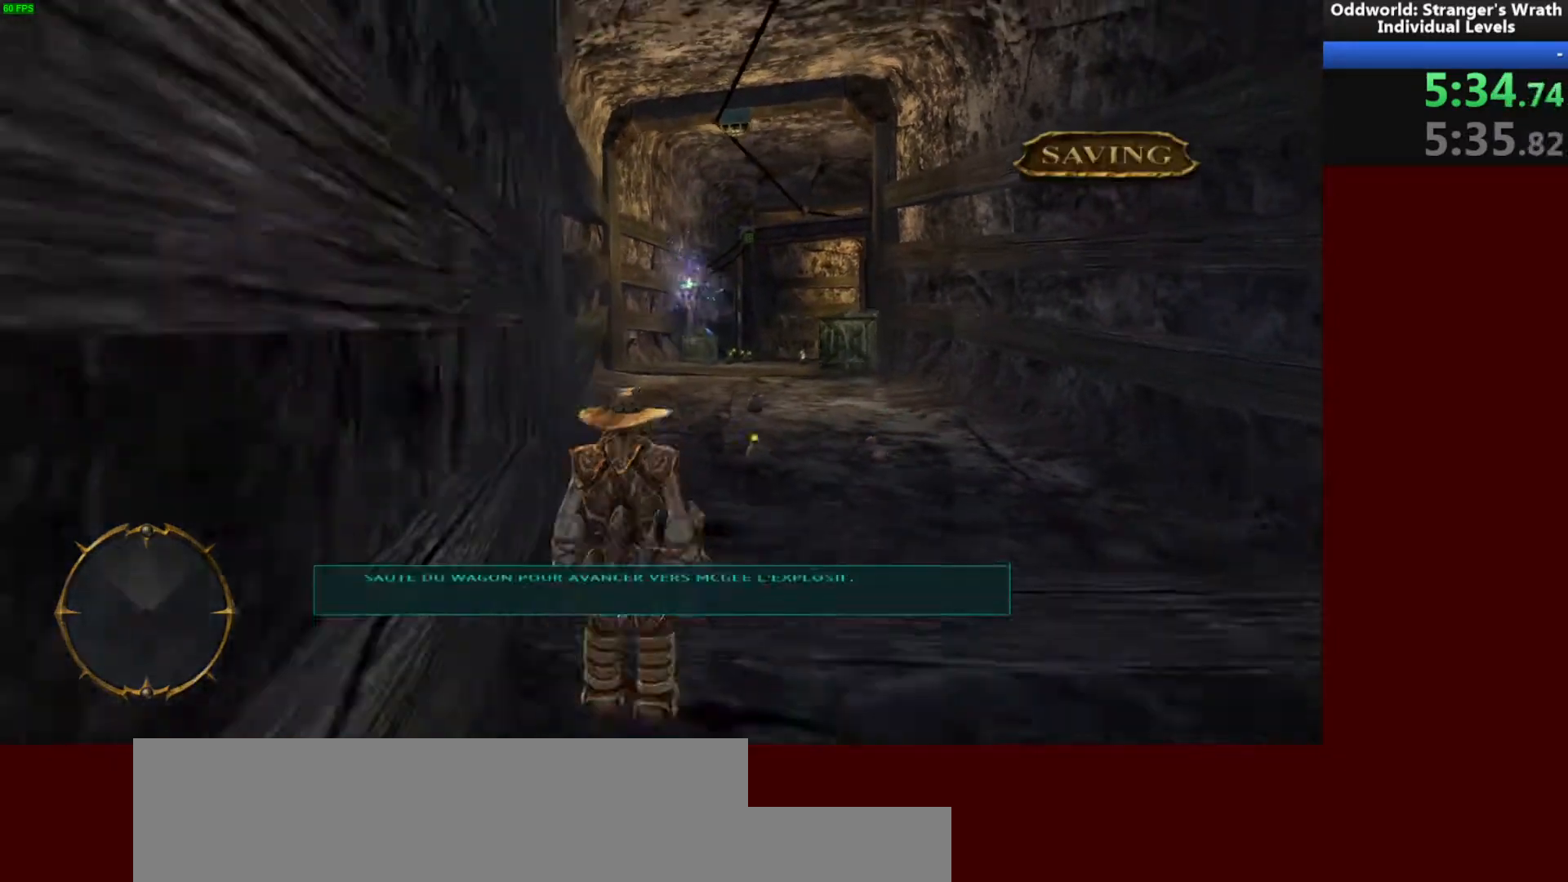
{"keys": ["w"], "mouse": [], "events": [[300, "tab", "down"], [433, "tab", "up"]]}
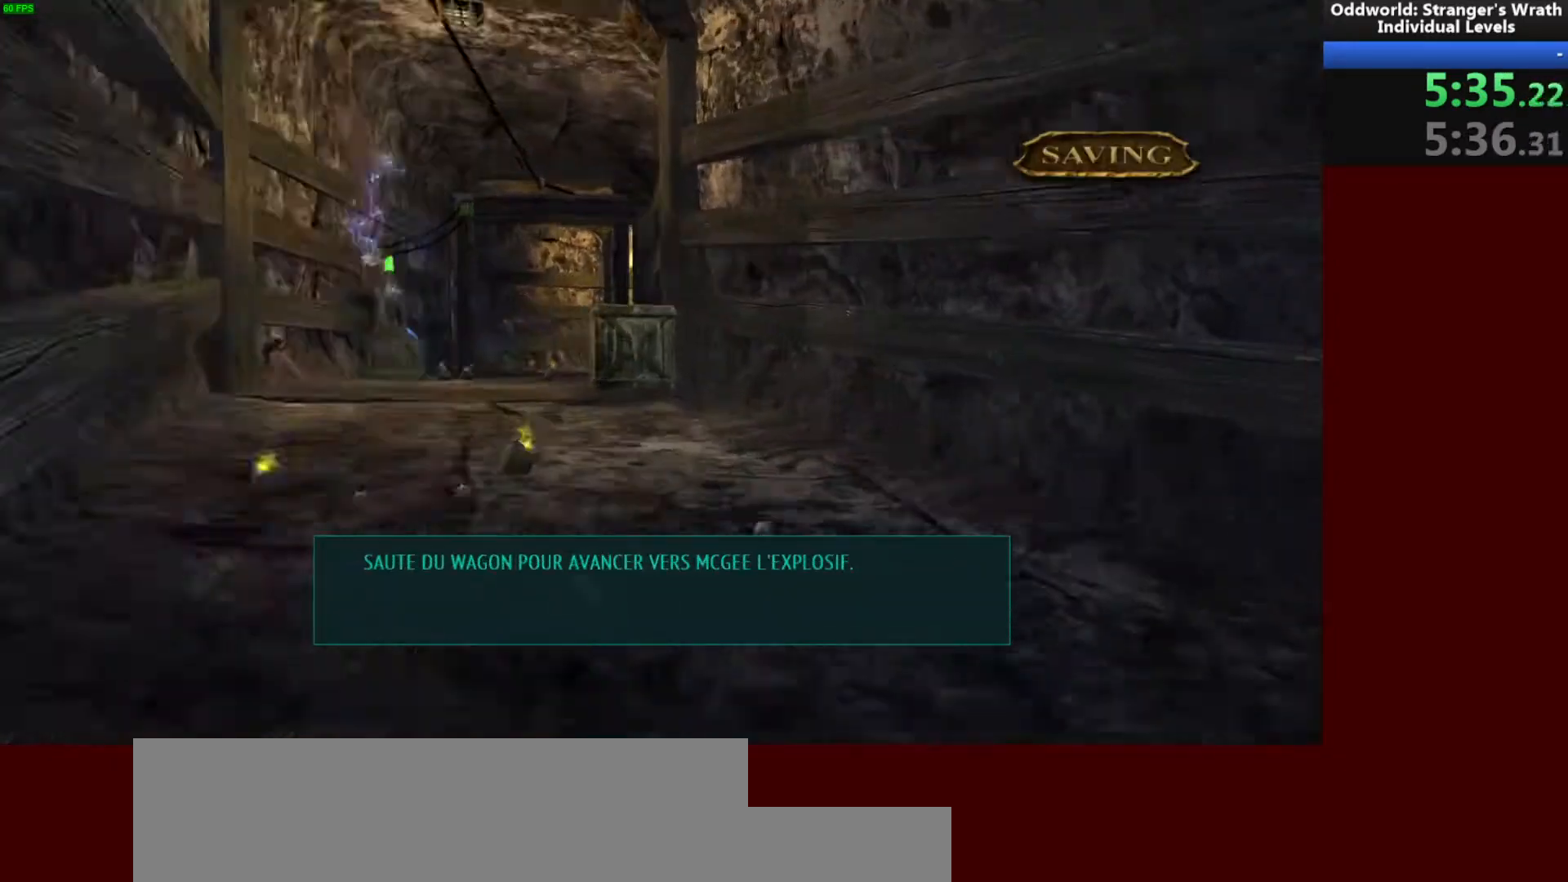
{"keys": ["w"], "mouse": [], "events": []}
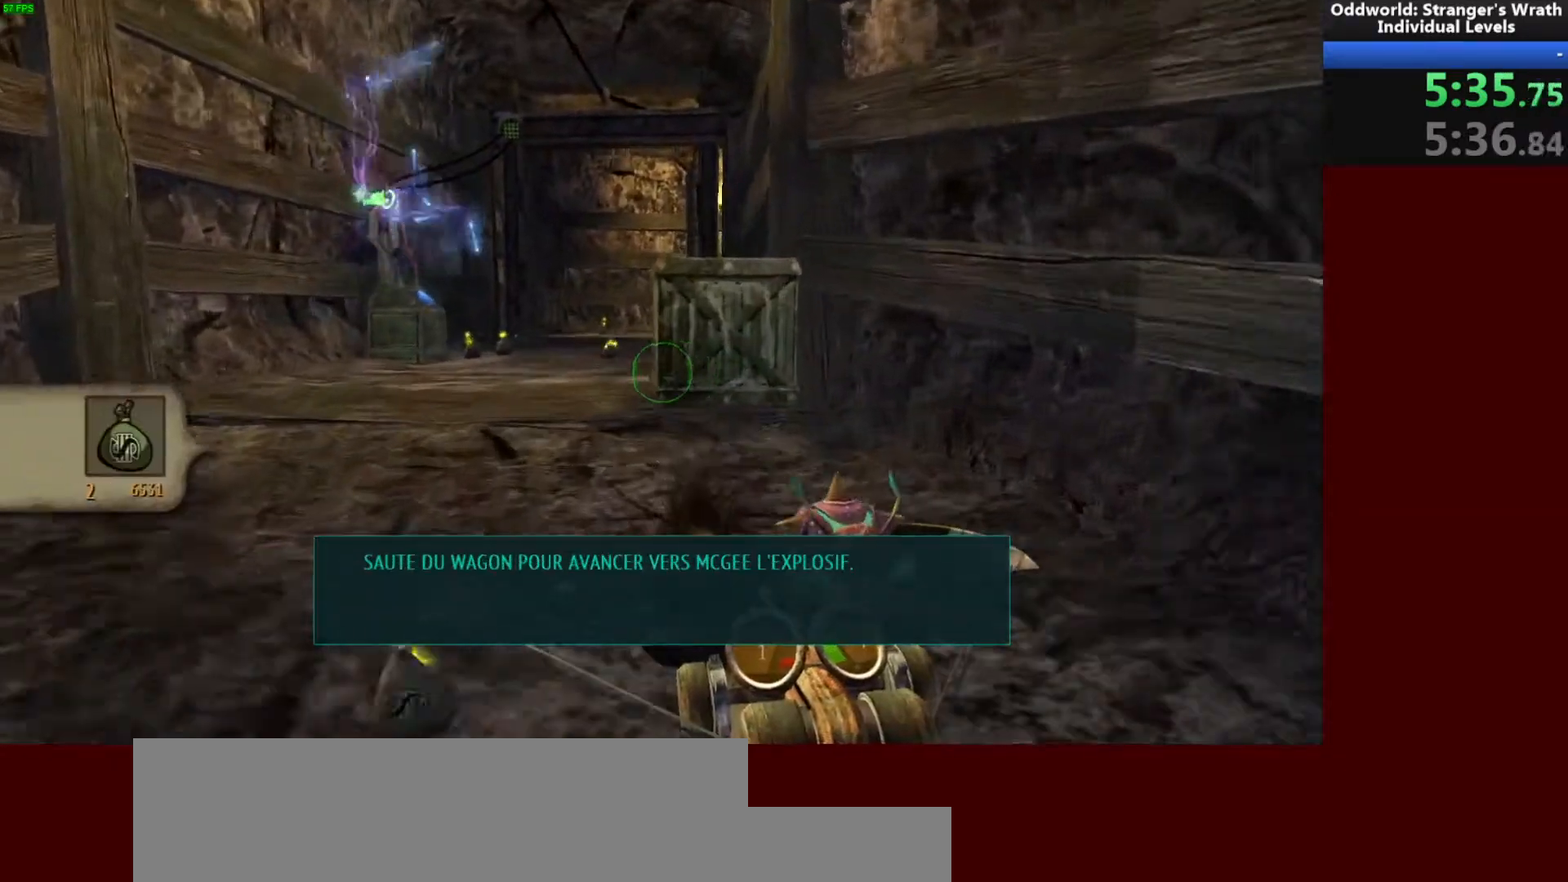
{"keys": ["w"], "mouse": [], "events": [[133, "space", "down"], [233, "space", "up"], [367, "space", "down"], [500, "space", "up"]]}
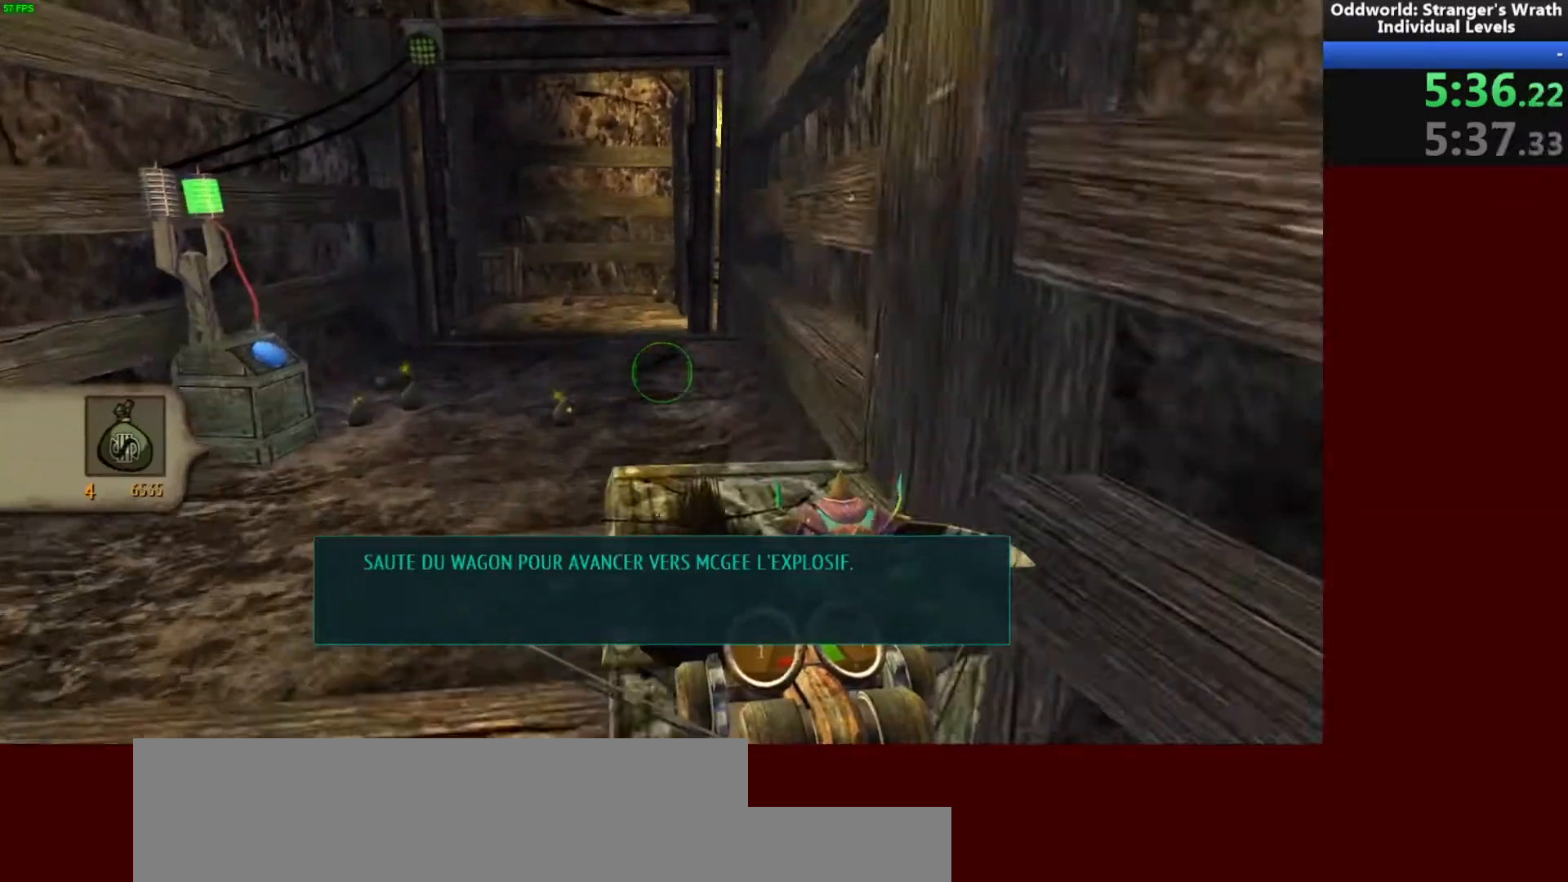
{"keys": ["space", "w"], "mouse": [], "events": [[400, "space", "down"]]}
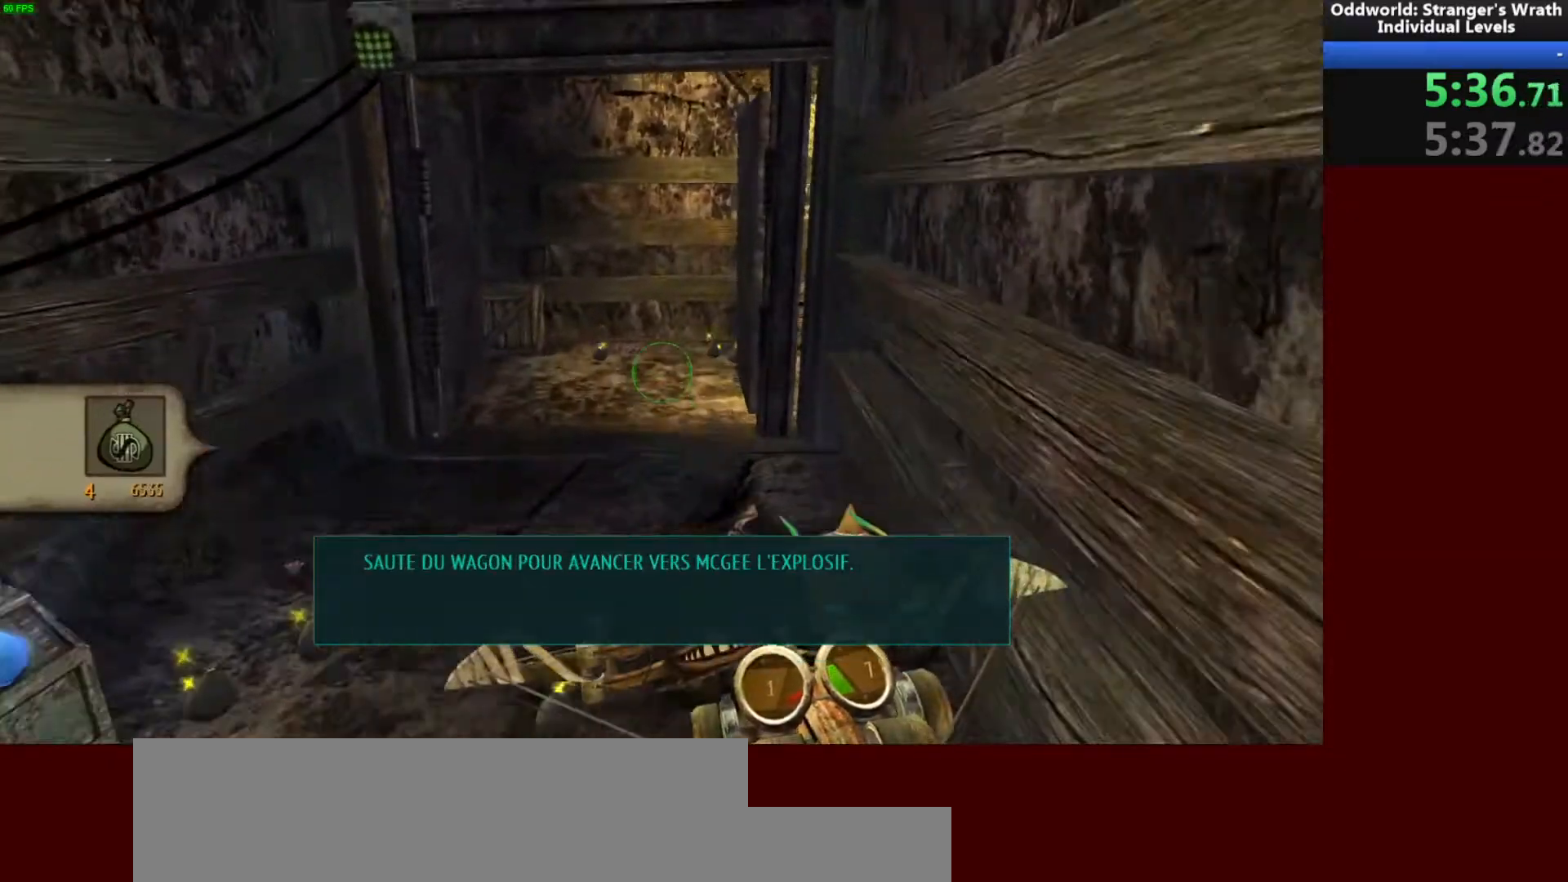
{"keys": ["w"], "mouse": [], "events": [[33, "space", "up"], [300, "space", "down"], [333, "tab", "down"], [367, "tab", "up"], [433, "space", "up"]]}
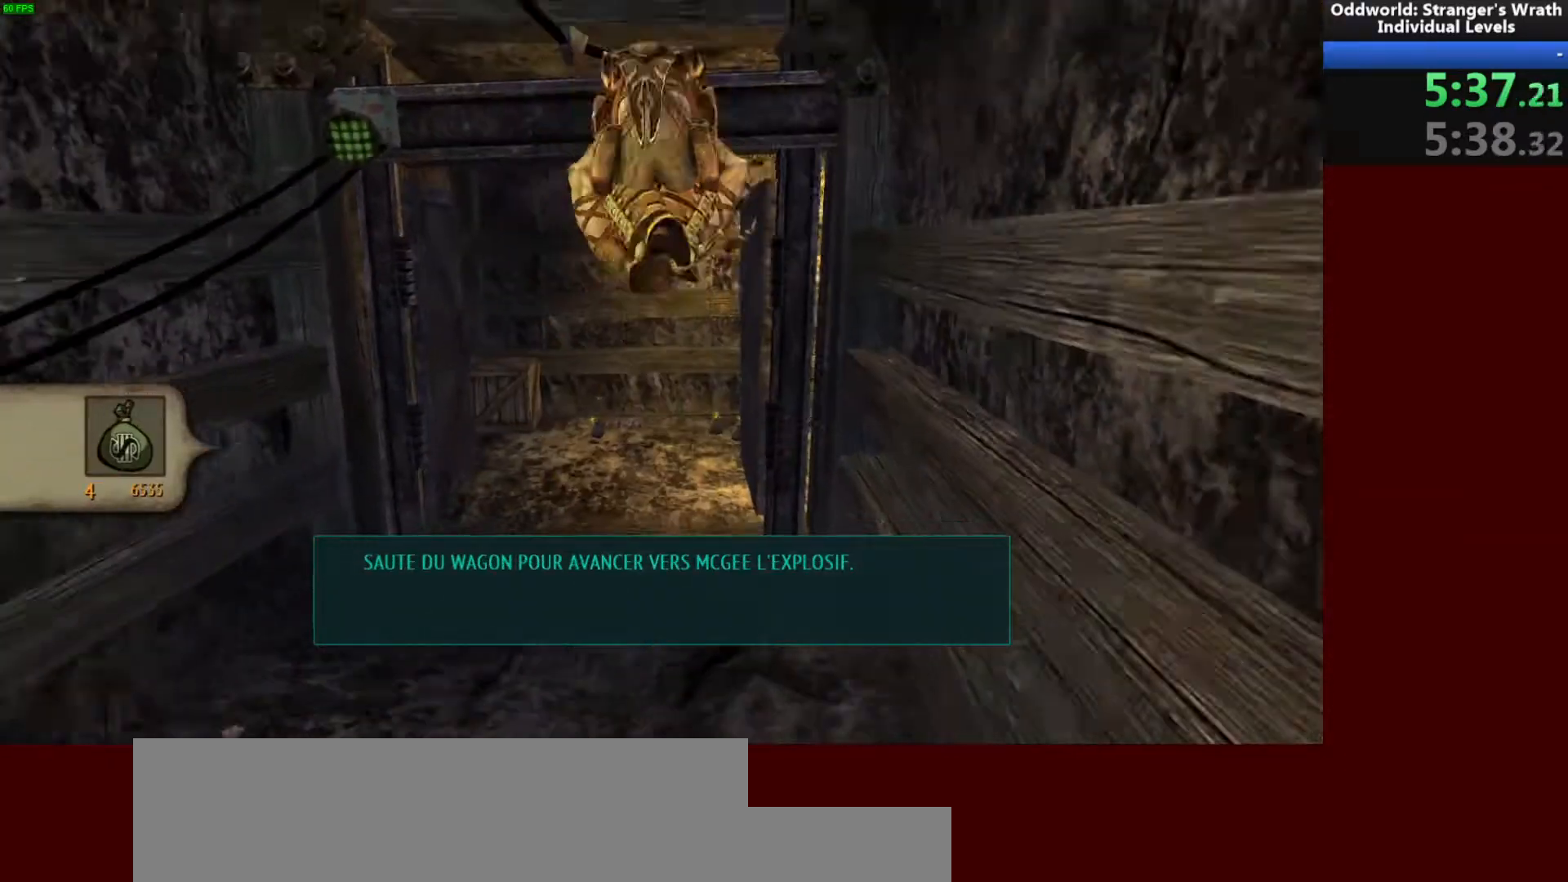
{"keys": ["w"], "mouse": [], "events": []}
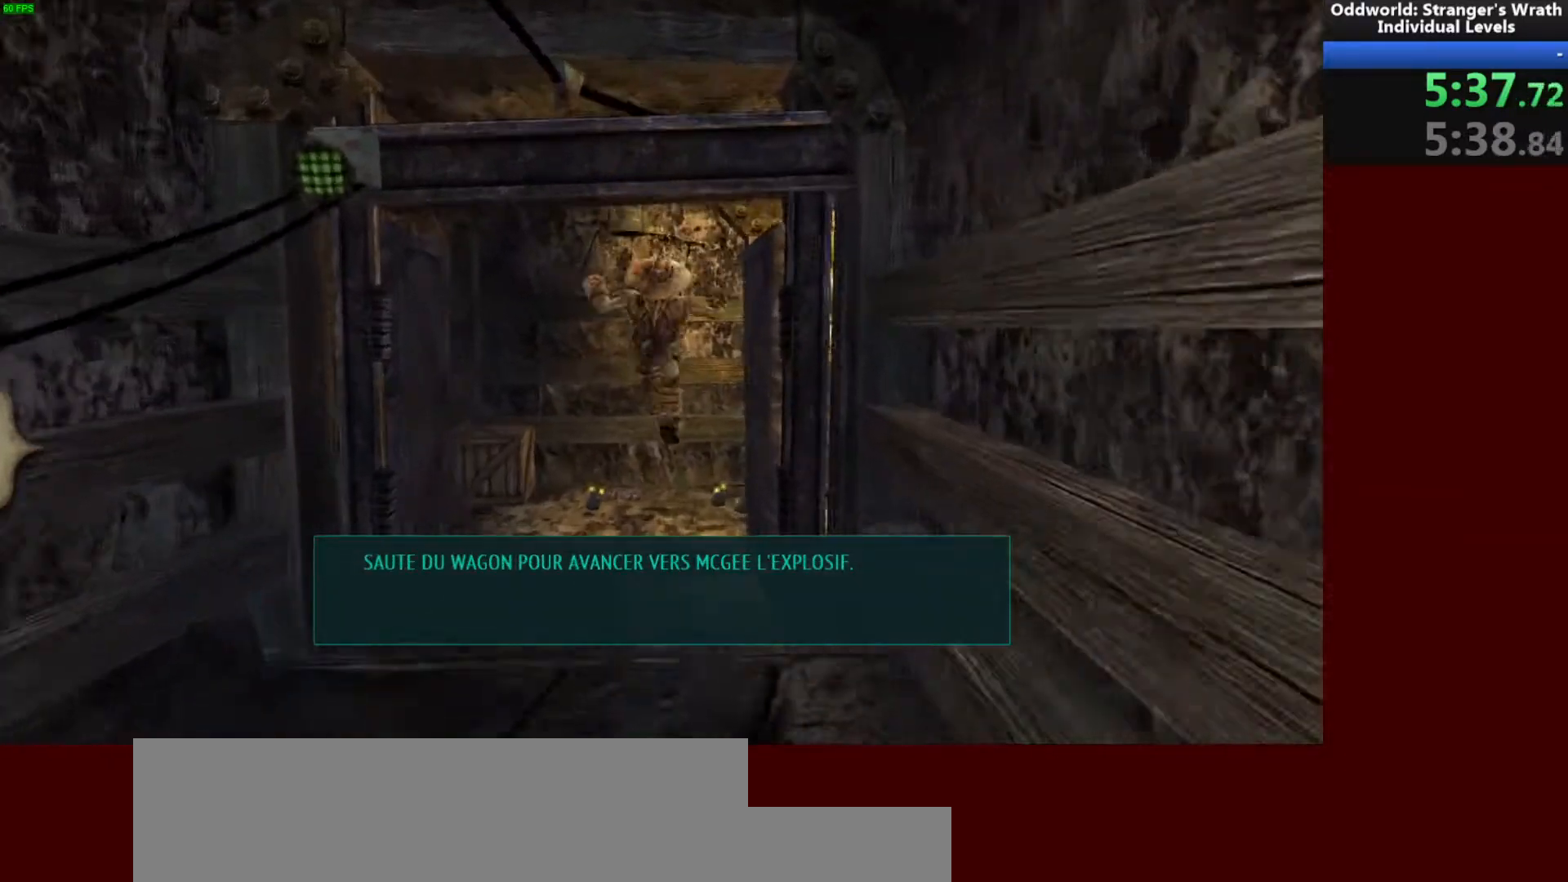
{"keys": ["d"], "mouse": [], "events": [[233, "d", "down"], [367, "w", "up"]]}
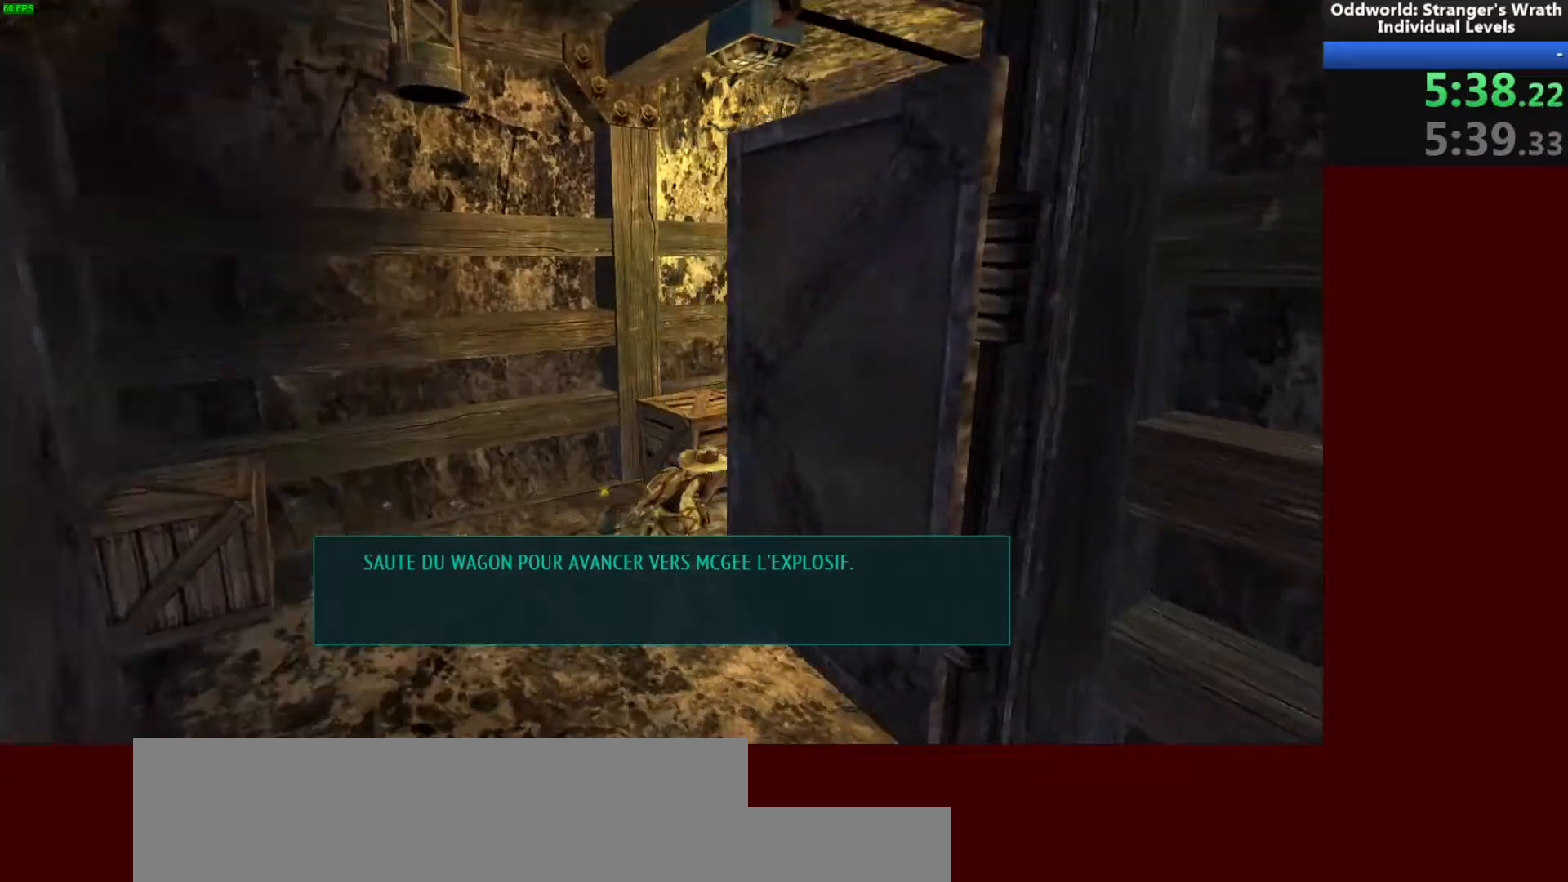
{"keys": ["w"], "mouse": [], "events": [[200, "w", "down"], [333, "d", "up"]]}
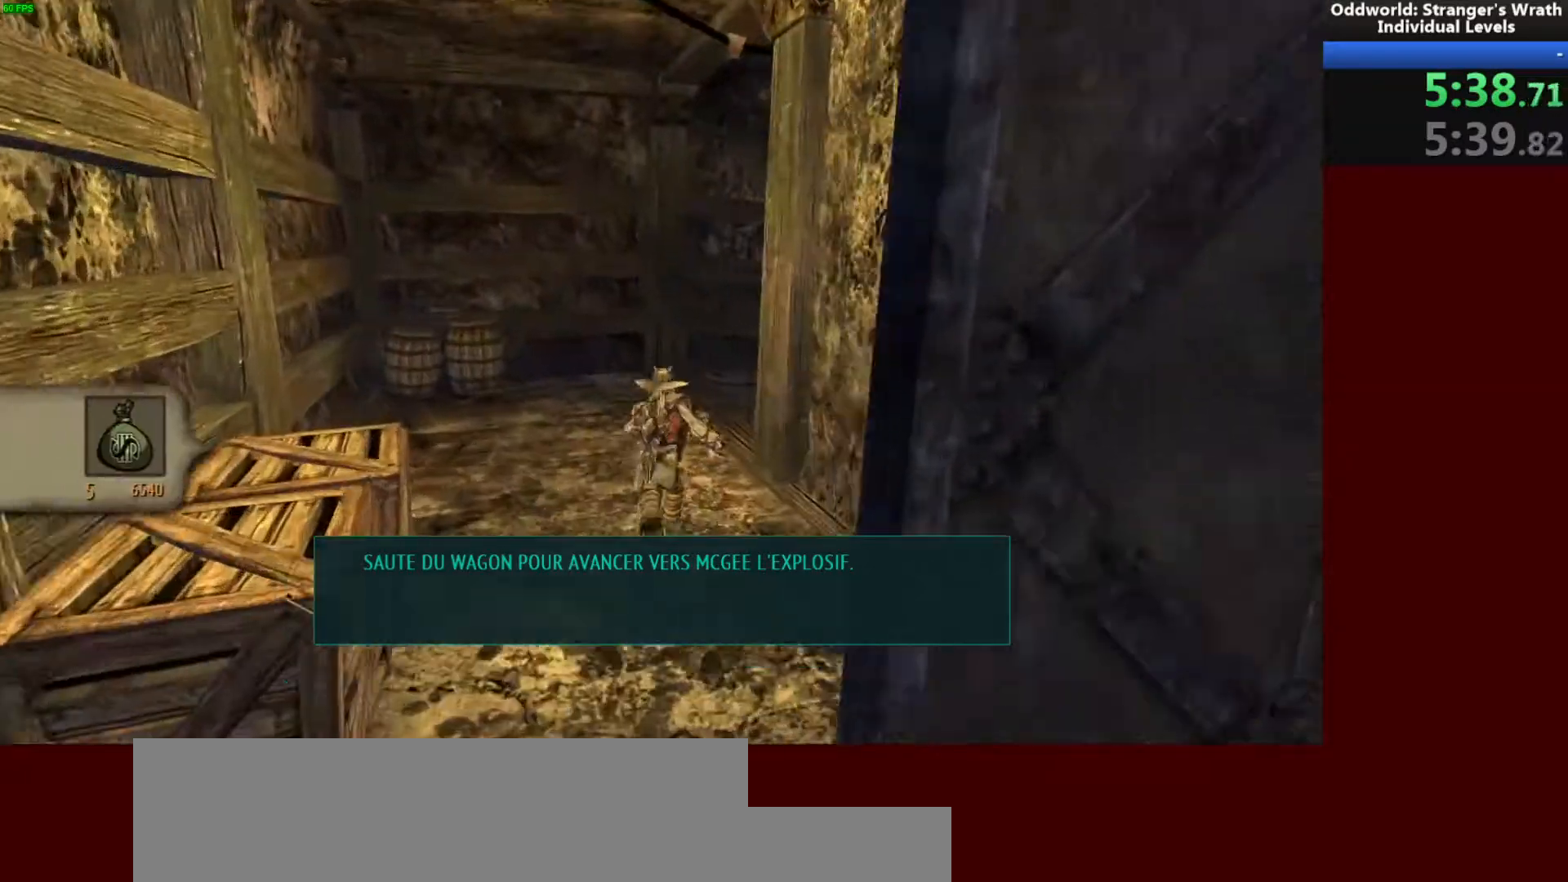
{"keys": ["d"], "mouse": [], "events": [[333, "d", "down"], [367, "w", "up"]]}
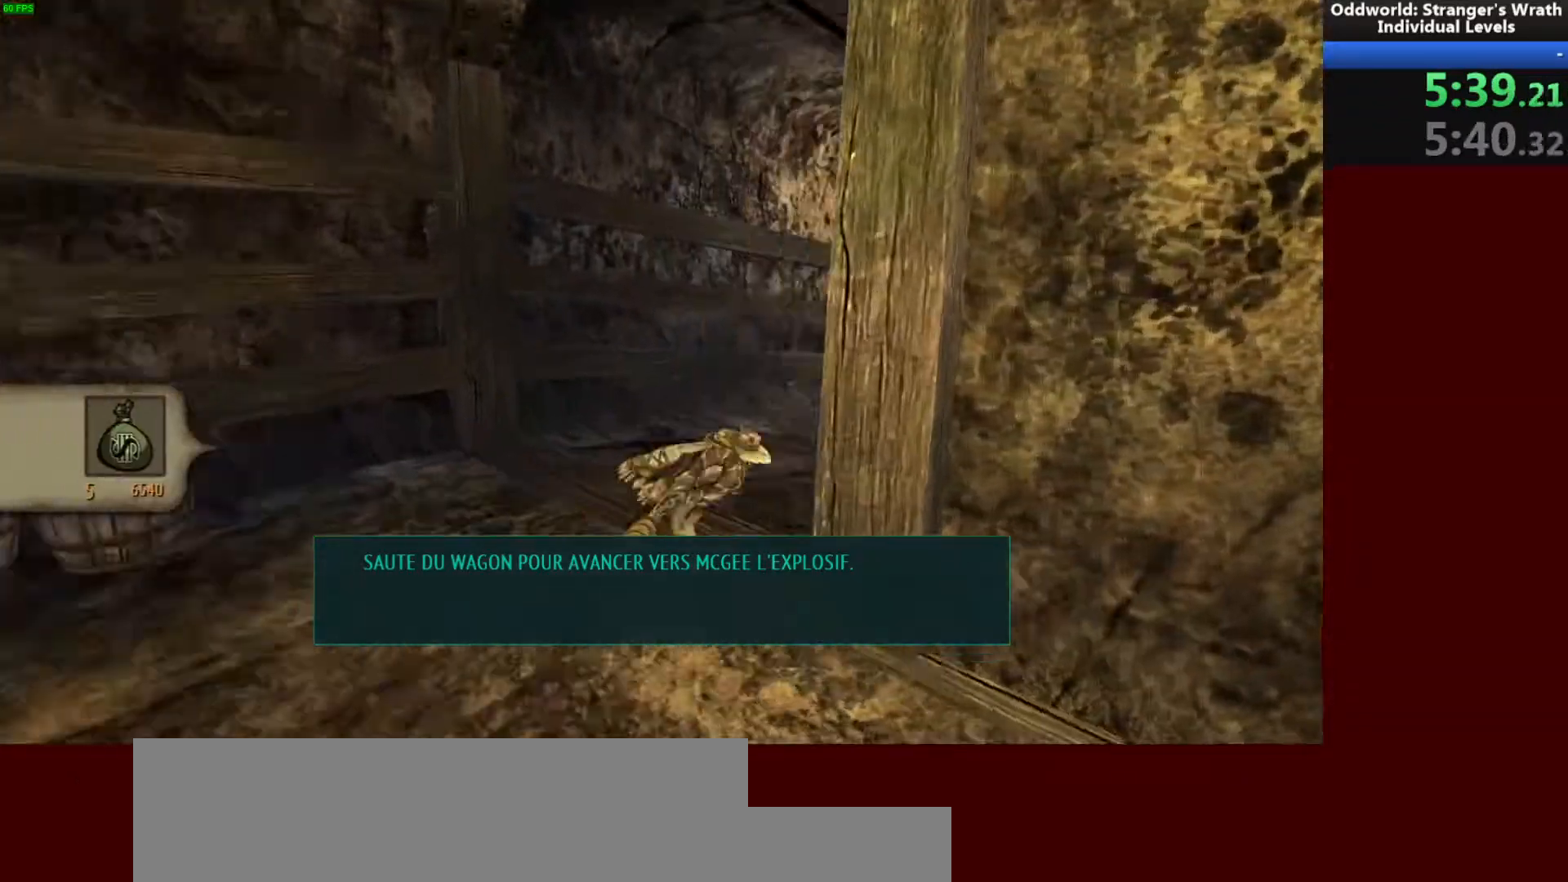
{"keys": ["w"], "mouse": [], "events": [[67, "w", "down"], [200, "d", "up"], [300, "d", "down"], [467, "d", "up"]]}
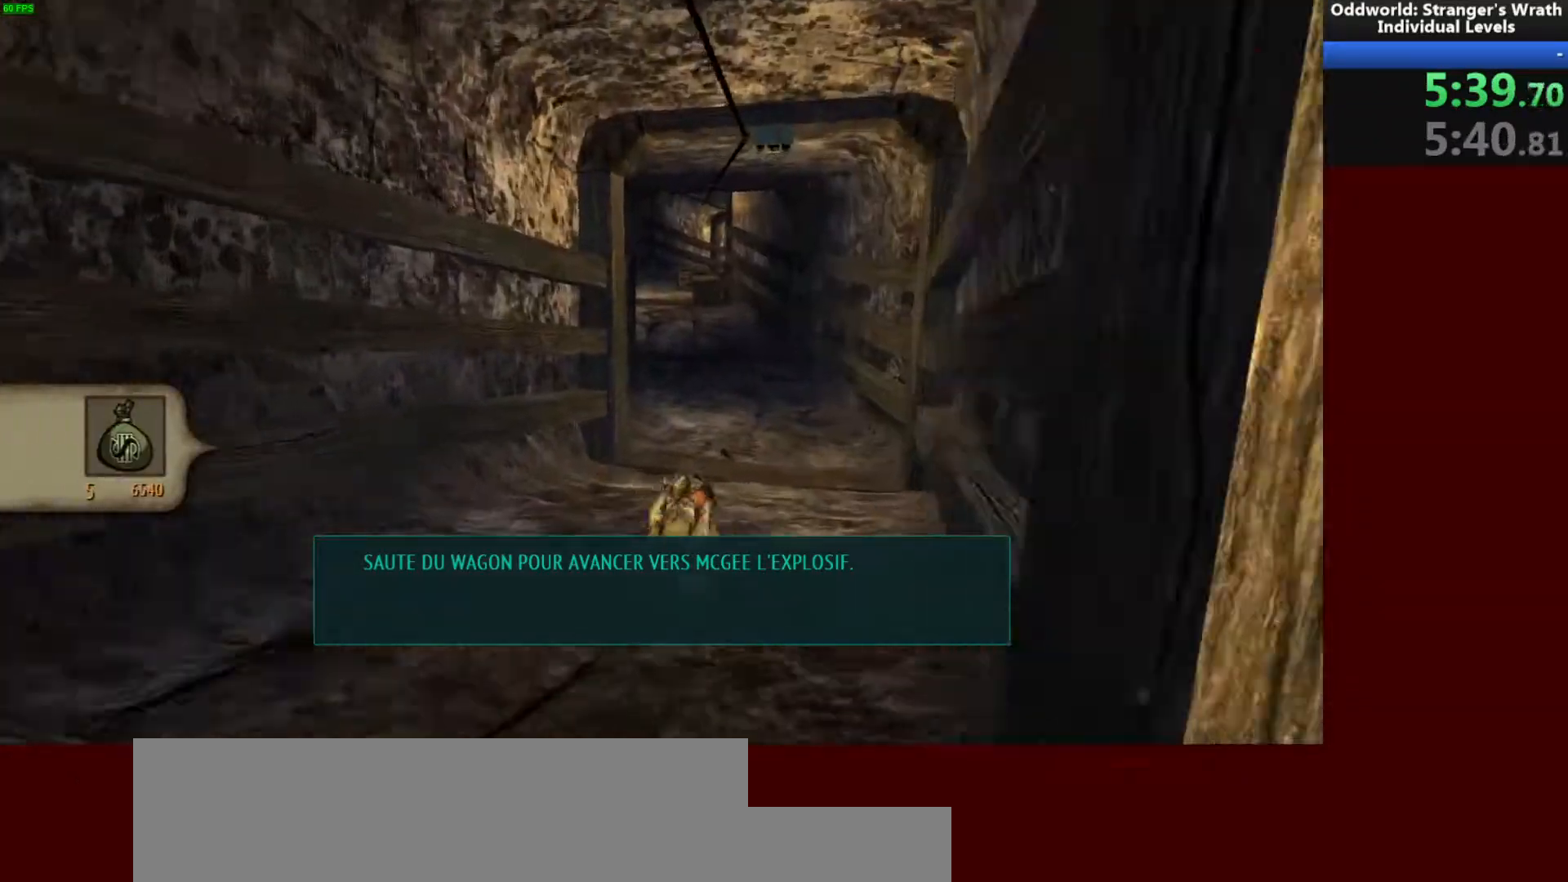
{"keys": ["w"], "mouse": [], "events": [[67, "a", "down"], [167, "a", "up"]]}
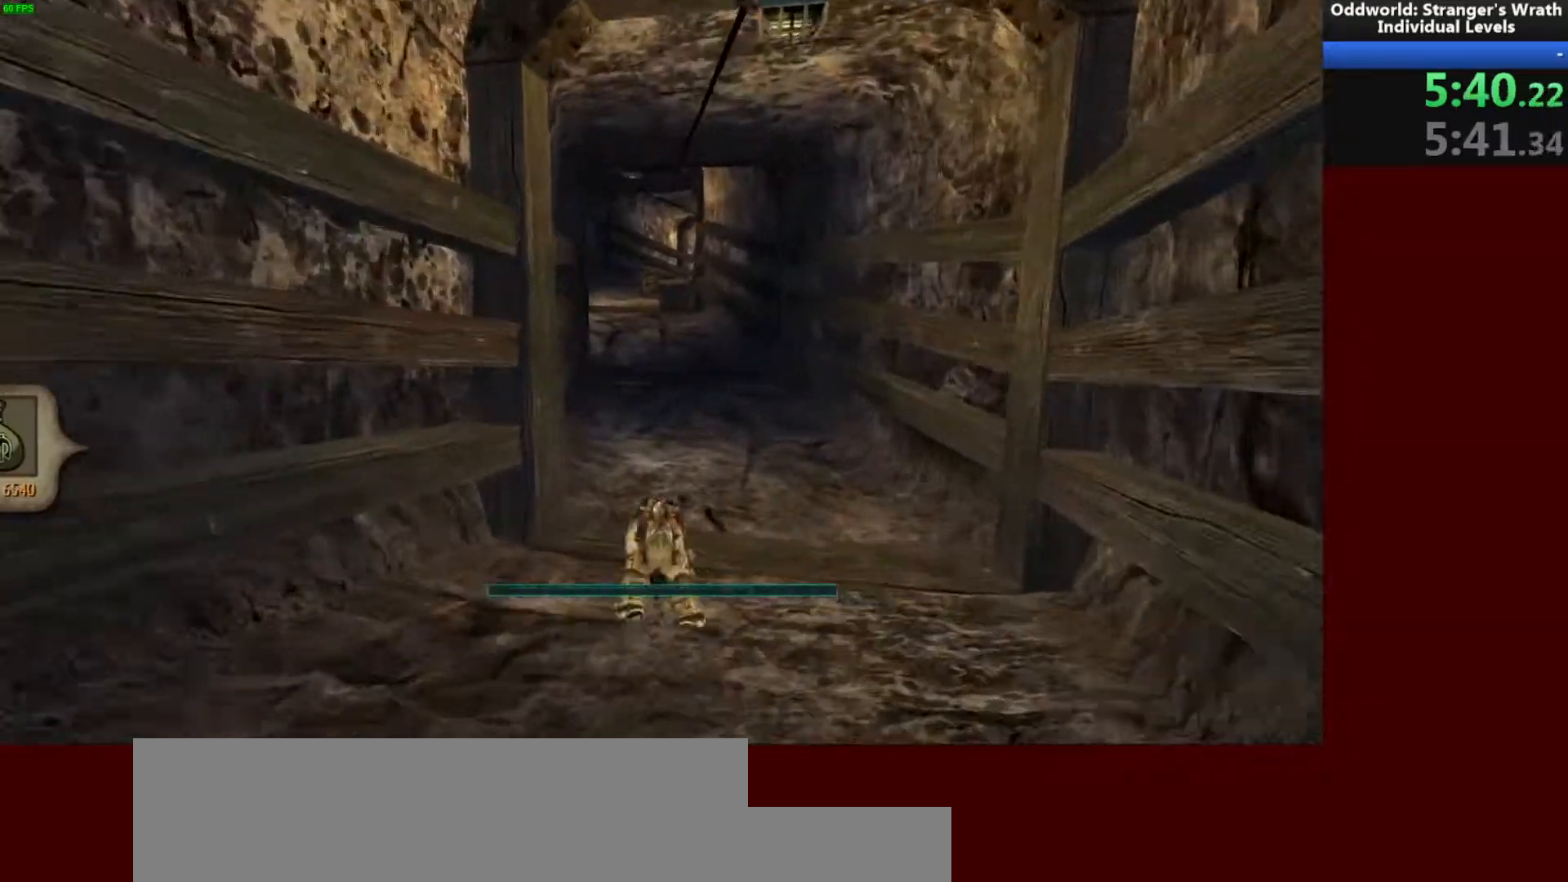
{"keys": ["w"], "mouse": [], "events": []}
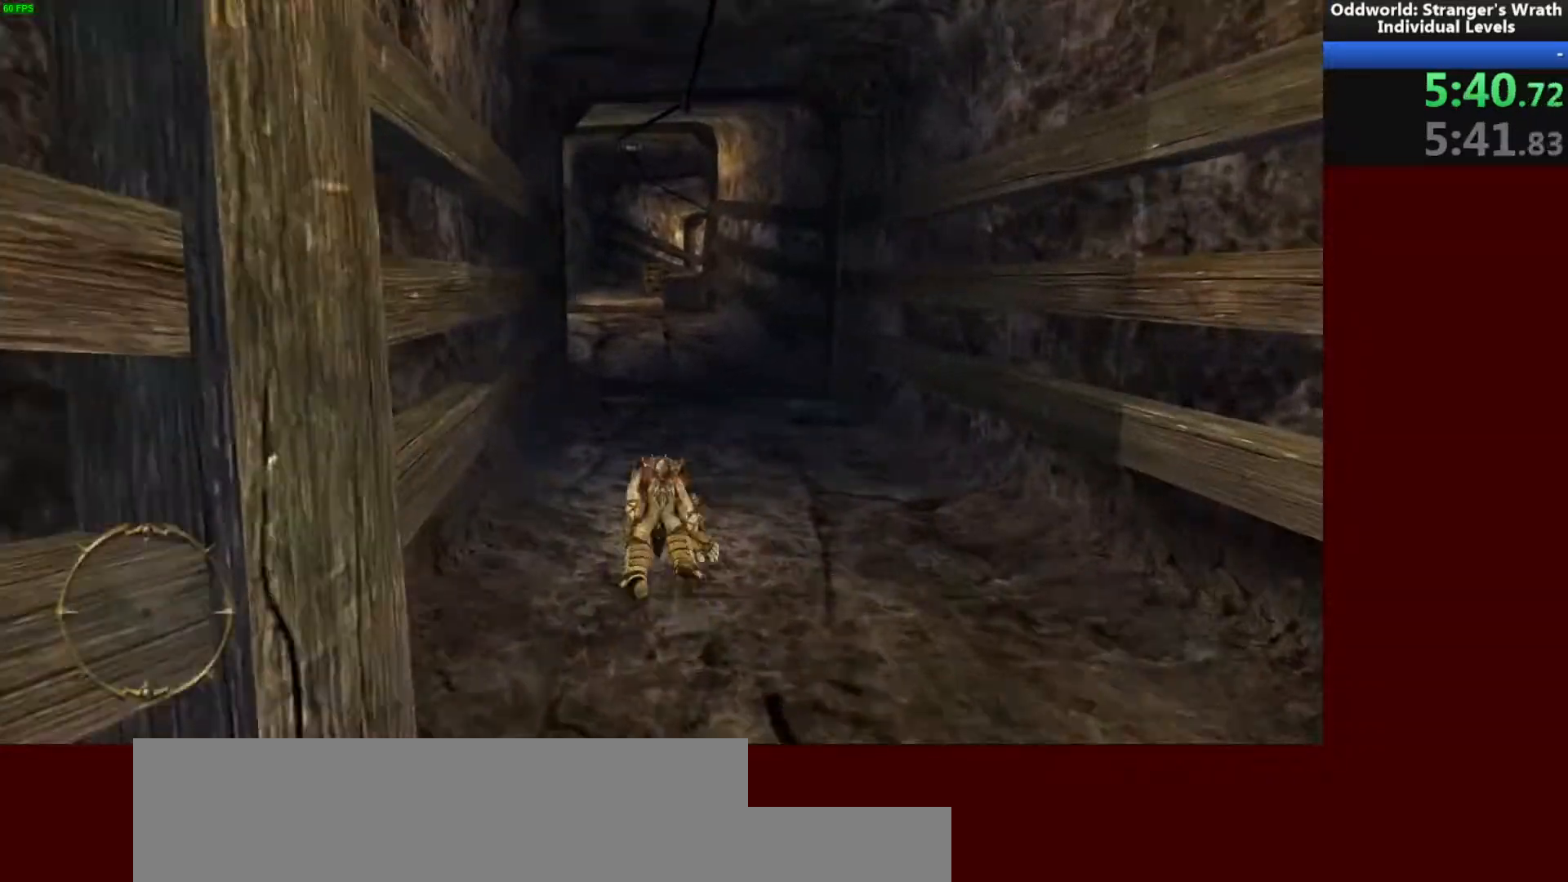
{"keys": ["w"], "mouse": [], "events": [[267, "a", "down"], [400, "a", "up"]]}
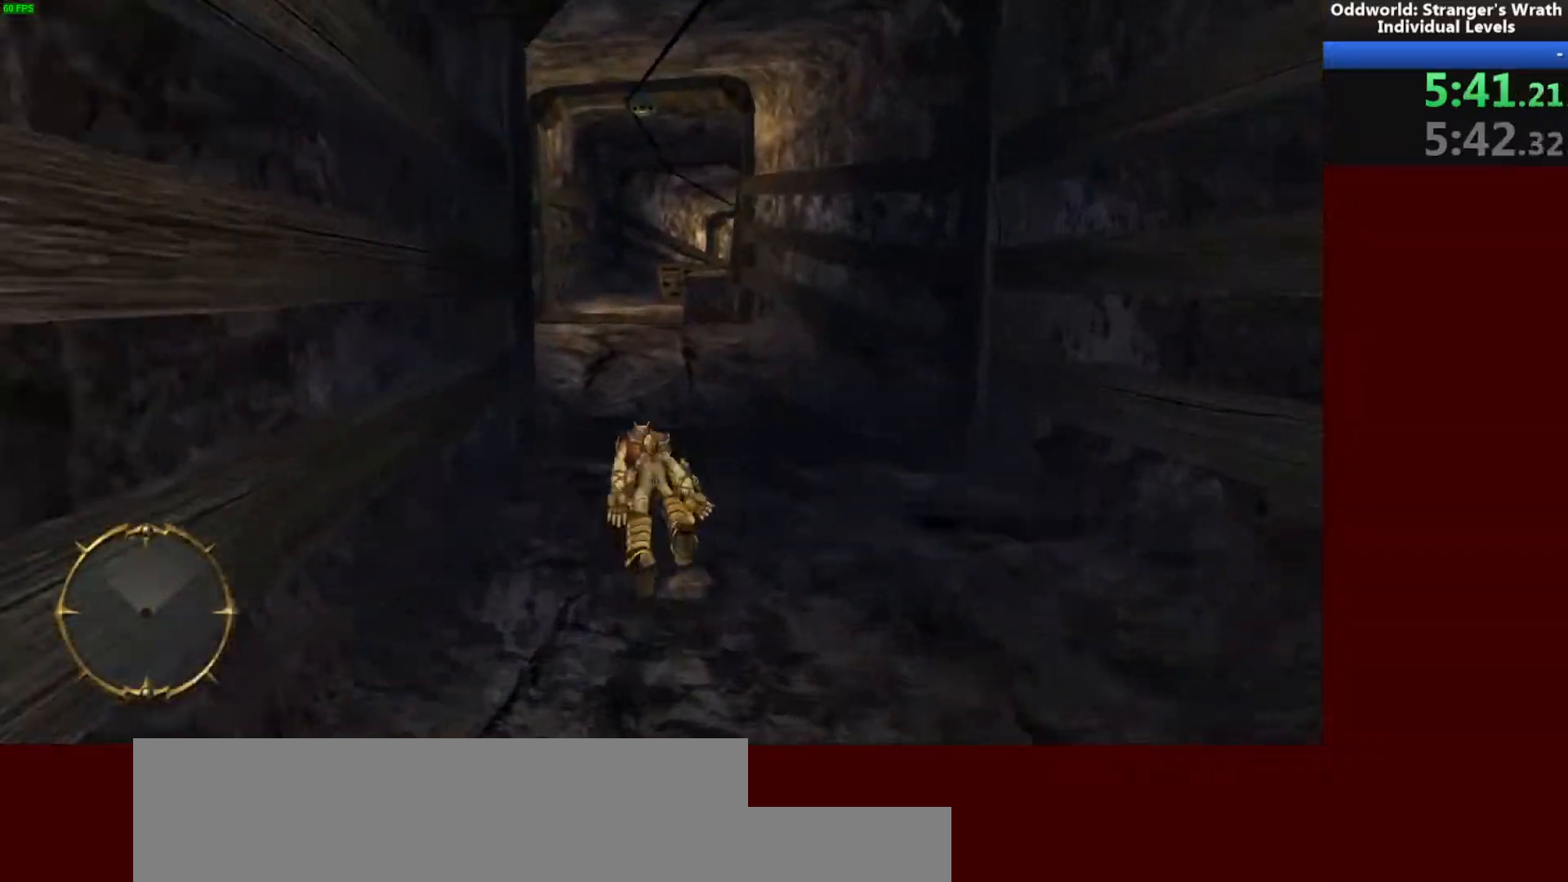
{"keys": ["w"], "mouse": [], "events": []}